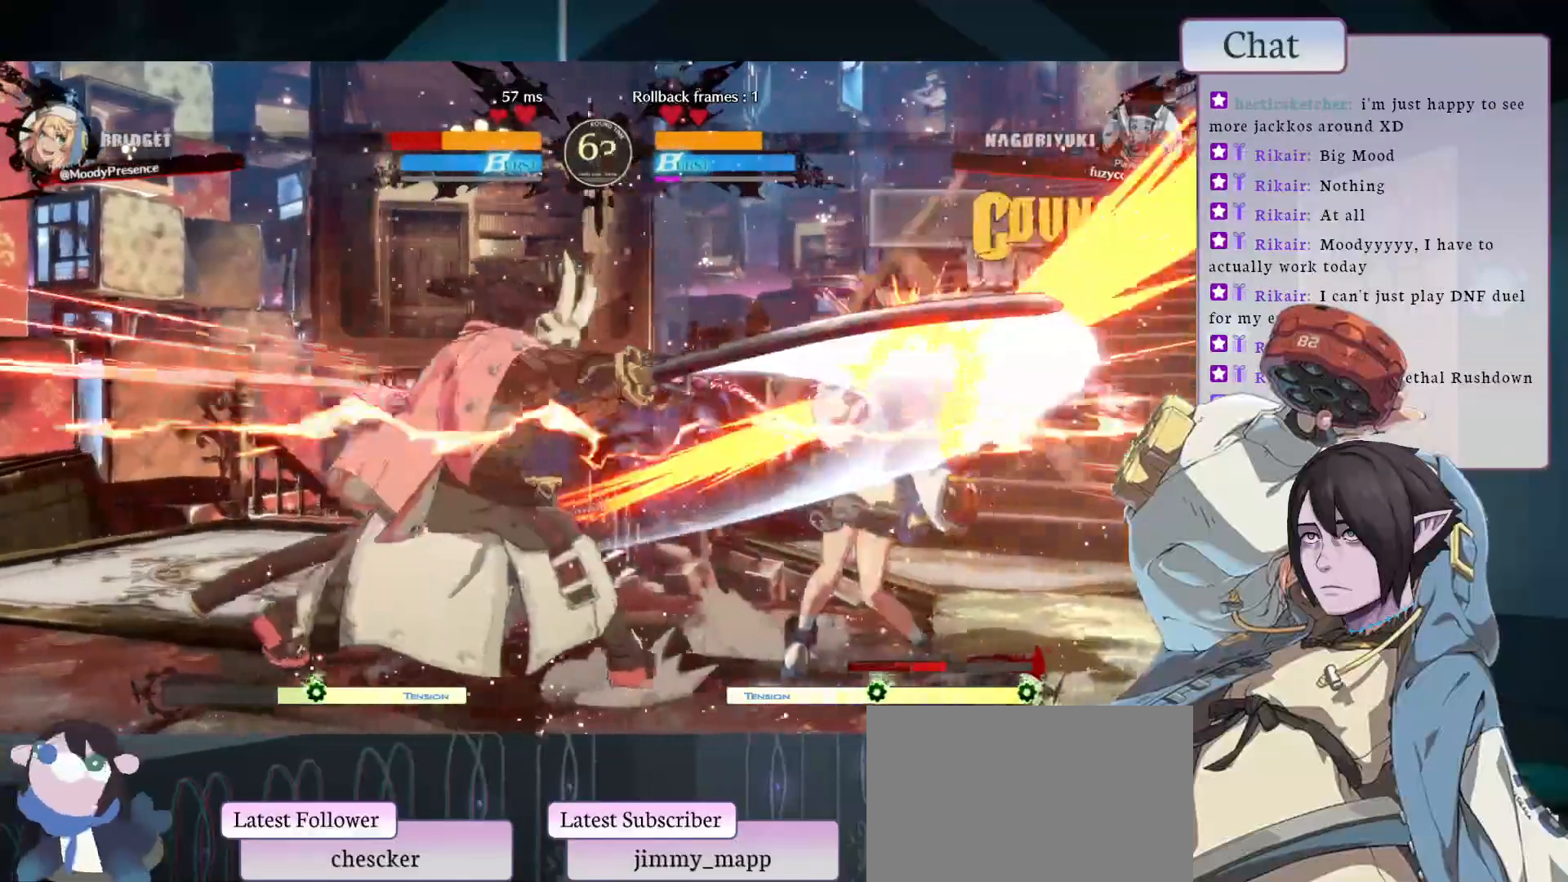
Gameplay with a controller (arcade stick); each line is a JSON object with the inputs held at the frame after it. "events" lists button and stick changes between this image and that frame as [ms after this image, input, new state], when the widget could be followed in between. Not read: L3 R3.
{"buttons": [], "left_stick": "center", "events": []}
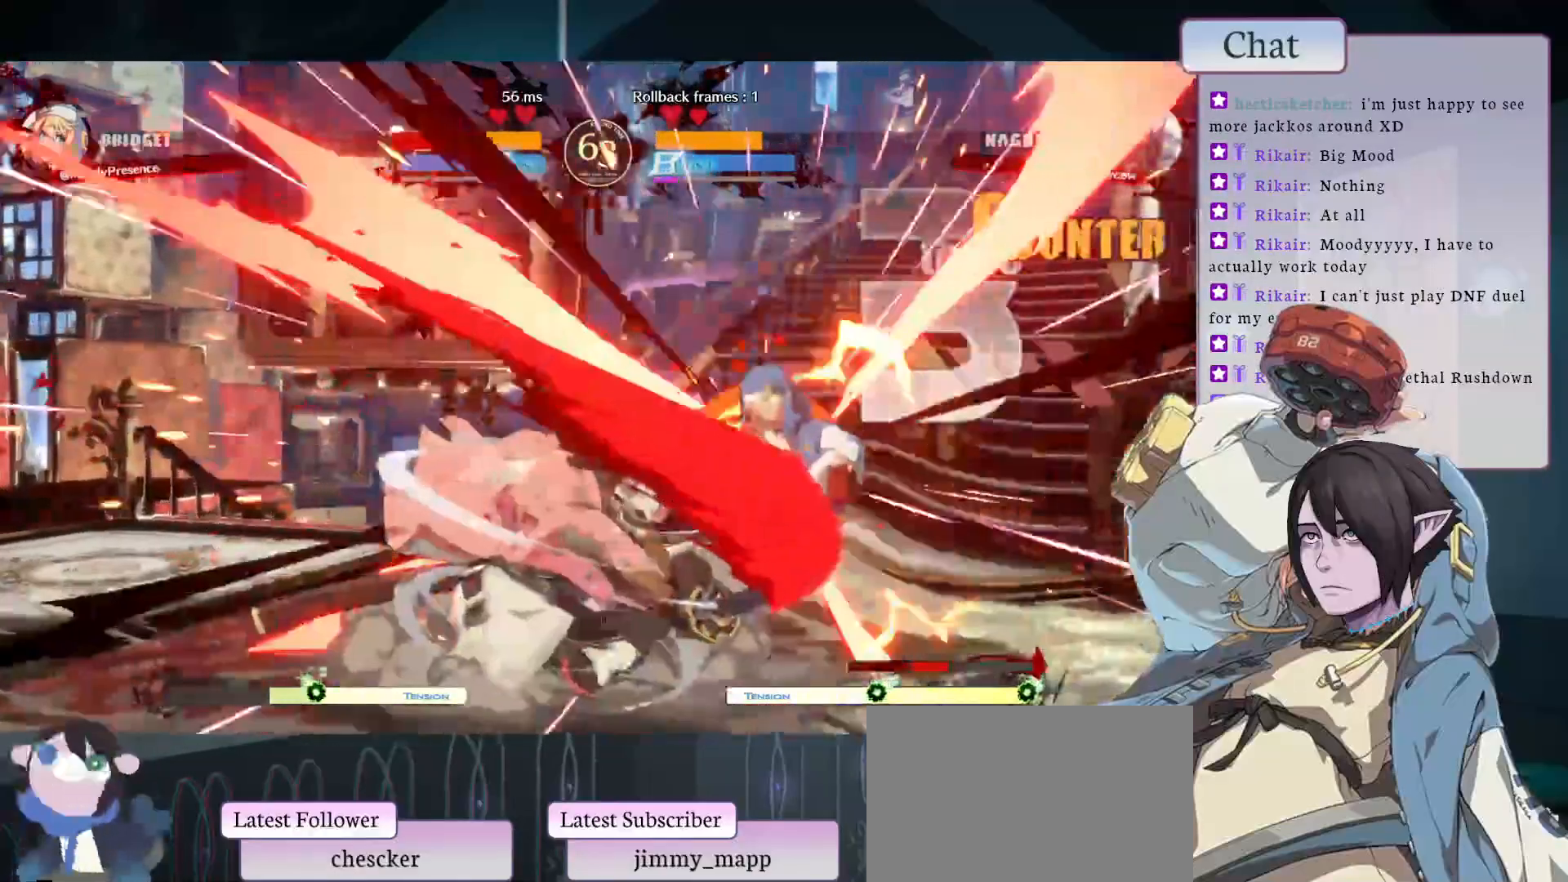
{"buttons": [], "left_stick": "center", "events": []}
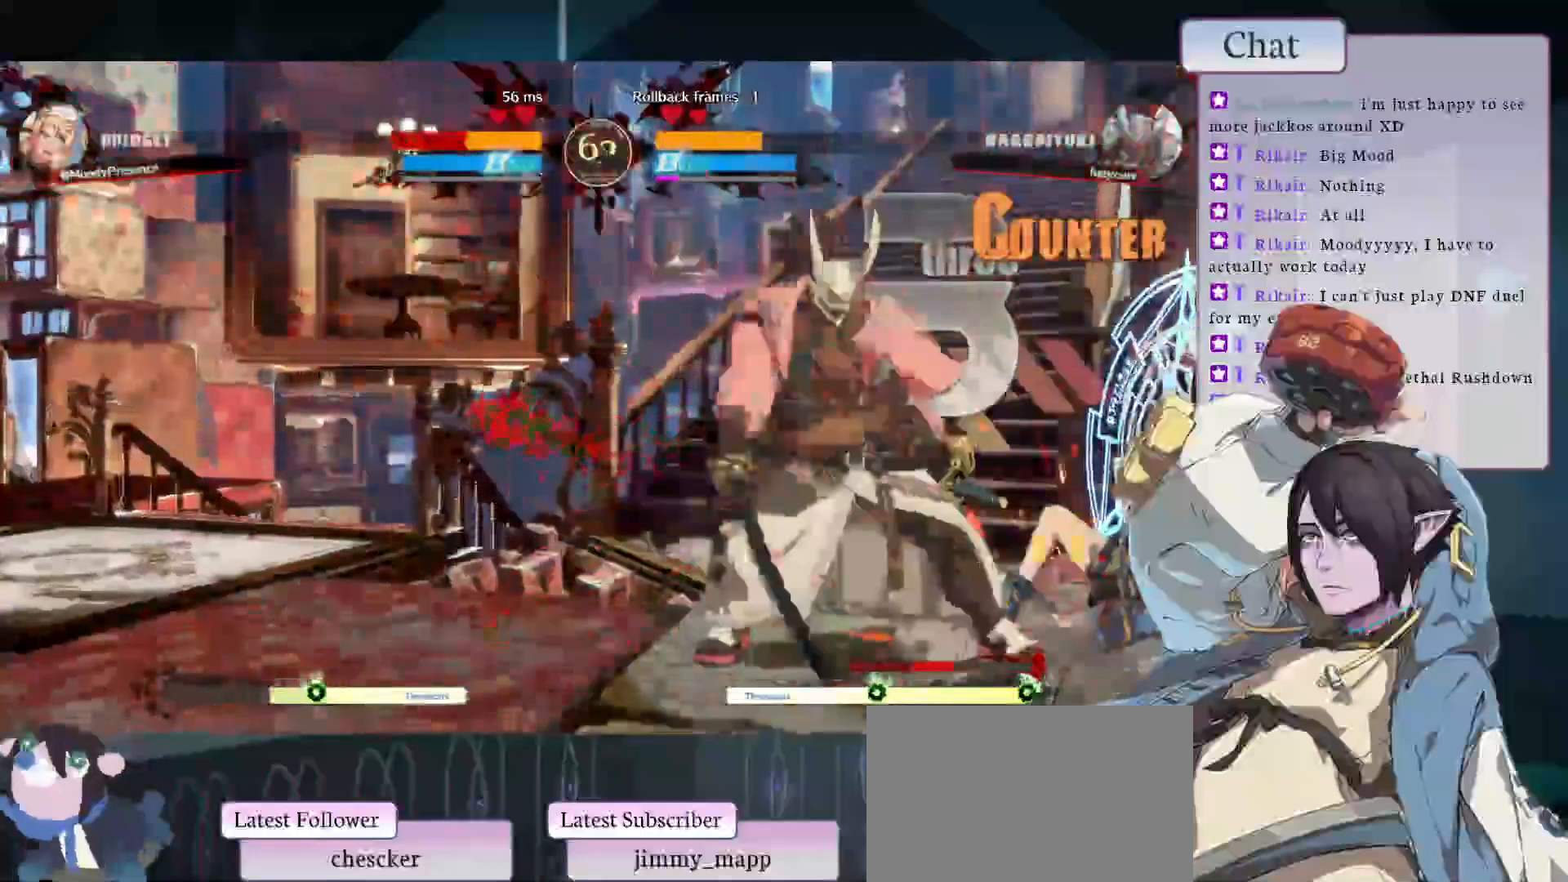
{"buttons": [], "left_stick": "center", "events": []}
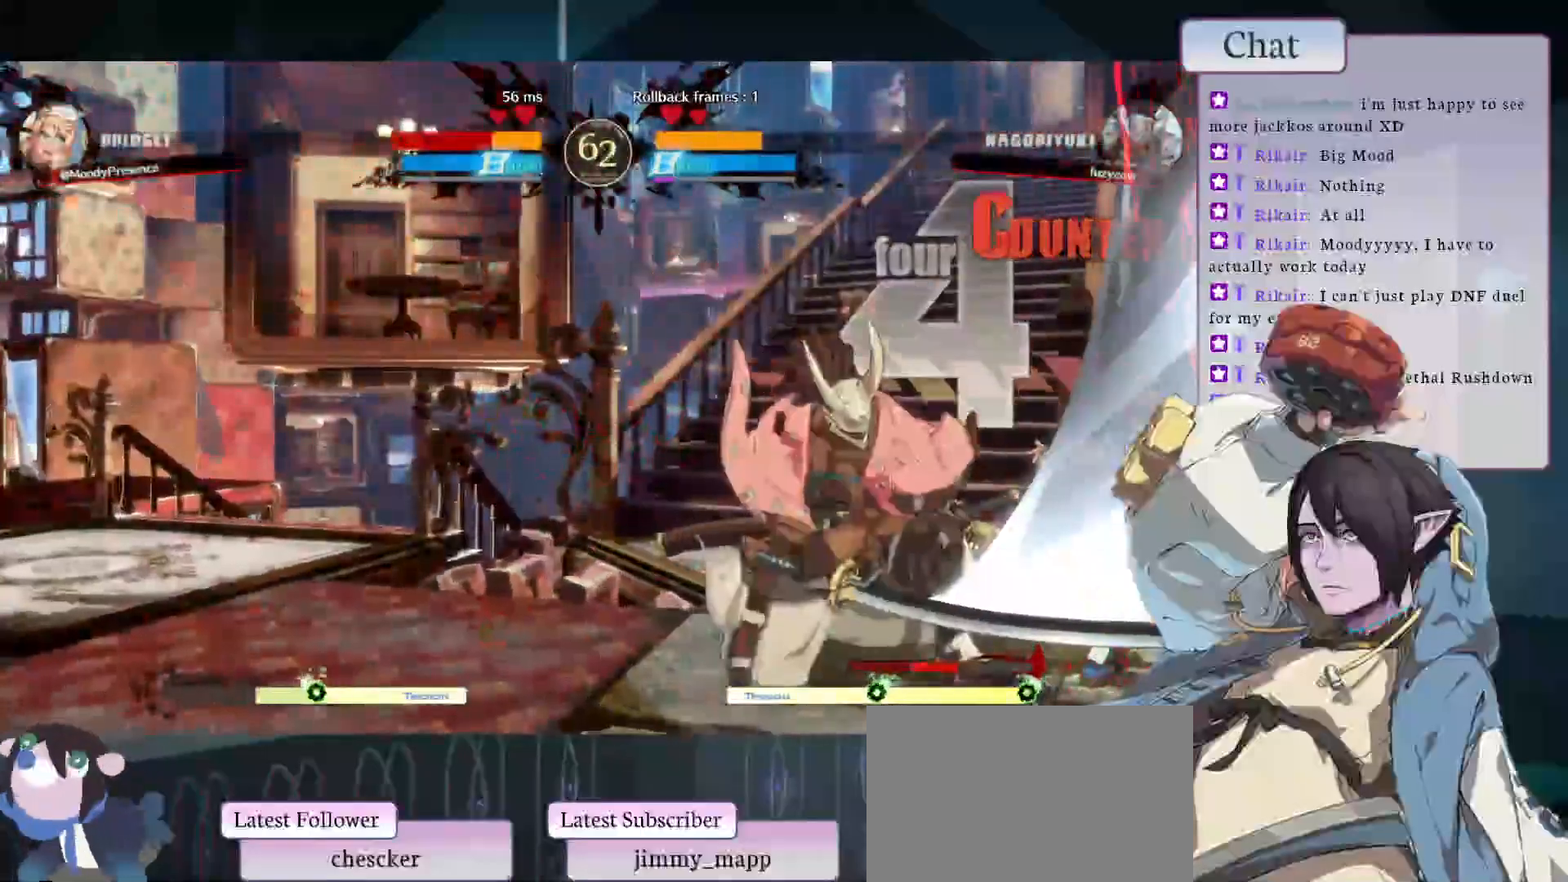
{"buttons": [], "left_stick": "center", "events": []}
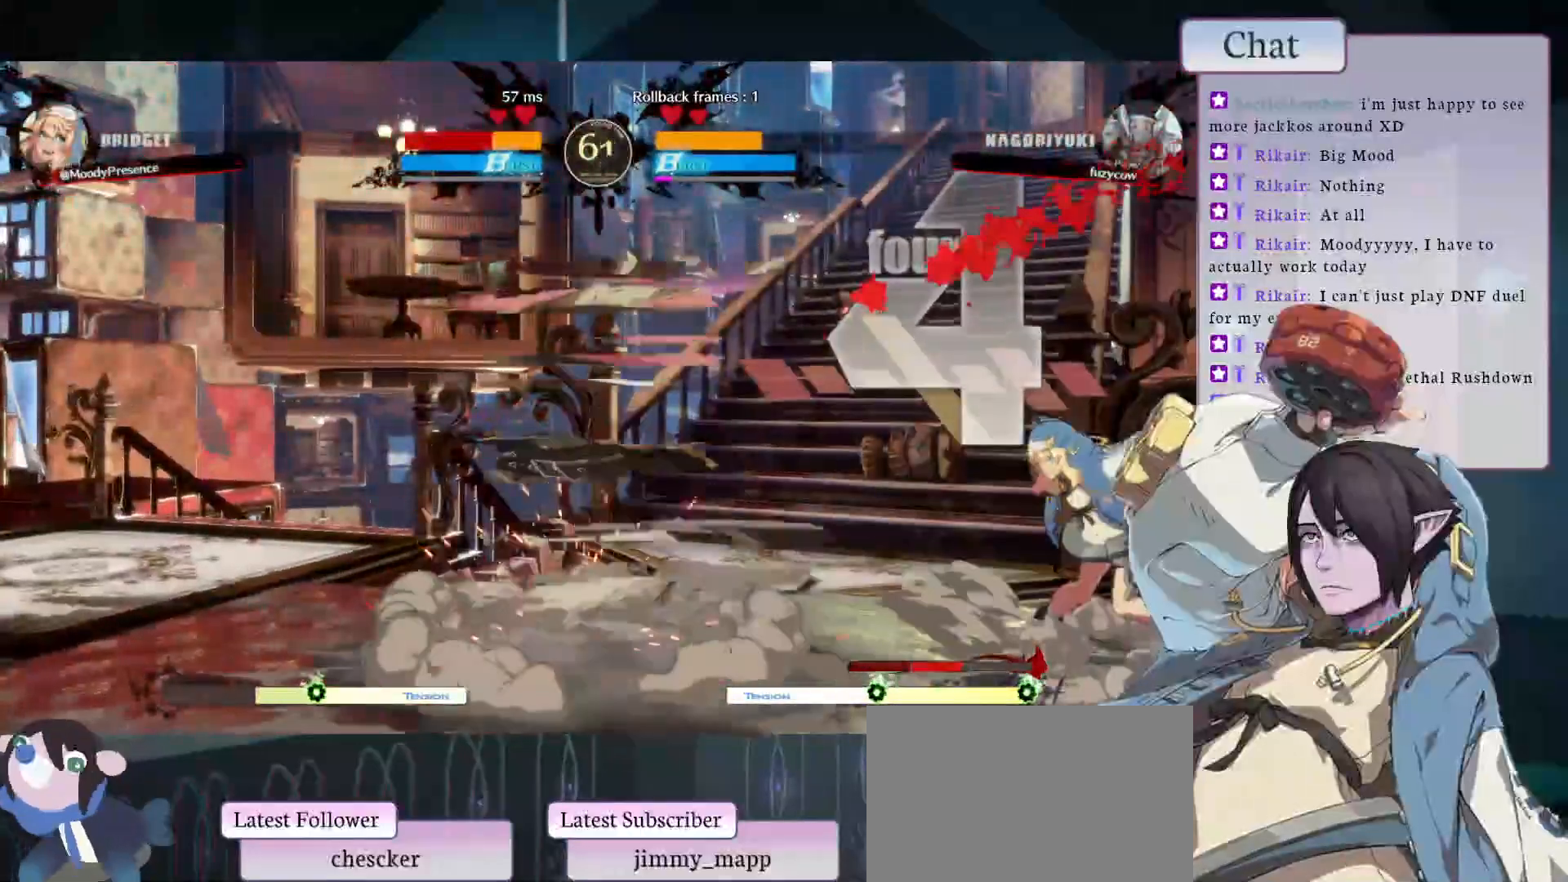
{"buttons": ["START"], "left_stick": "center", "events": [[233, "START", "down"]]}
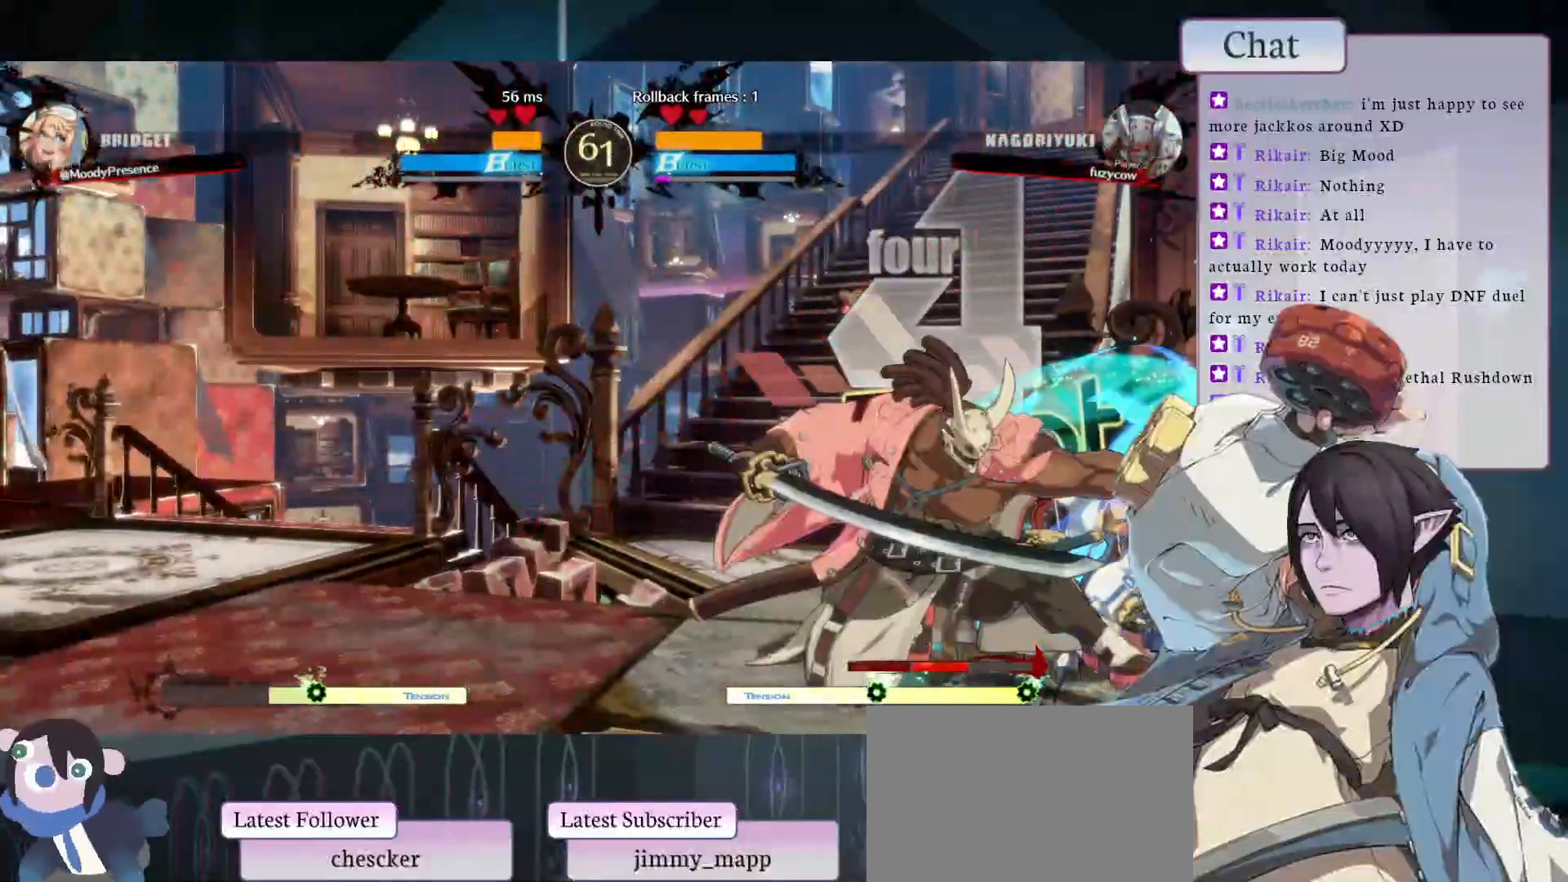
{"buttons": ["START"], "left_stick": "center", "events": []}
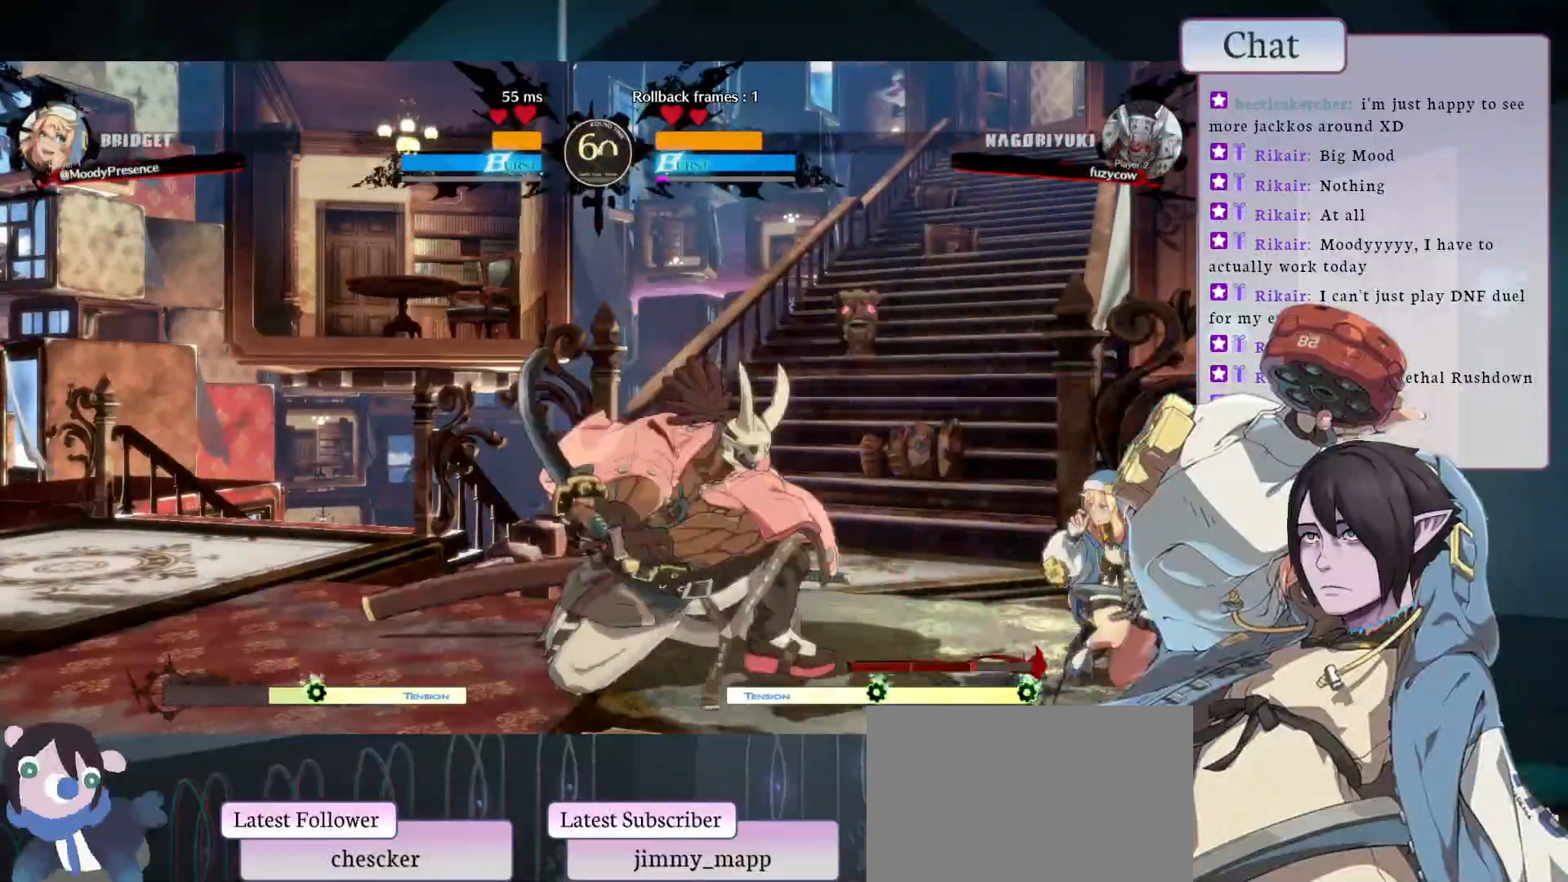
{"buttons": [], "left_stick": "center", "events": [[67, "START", "up"]]}
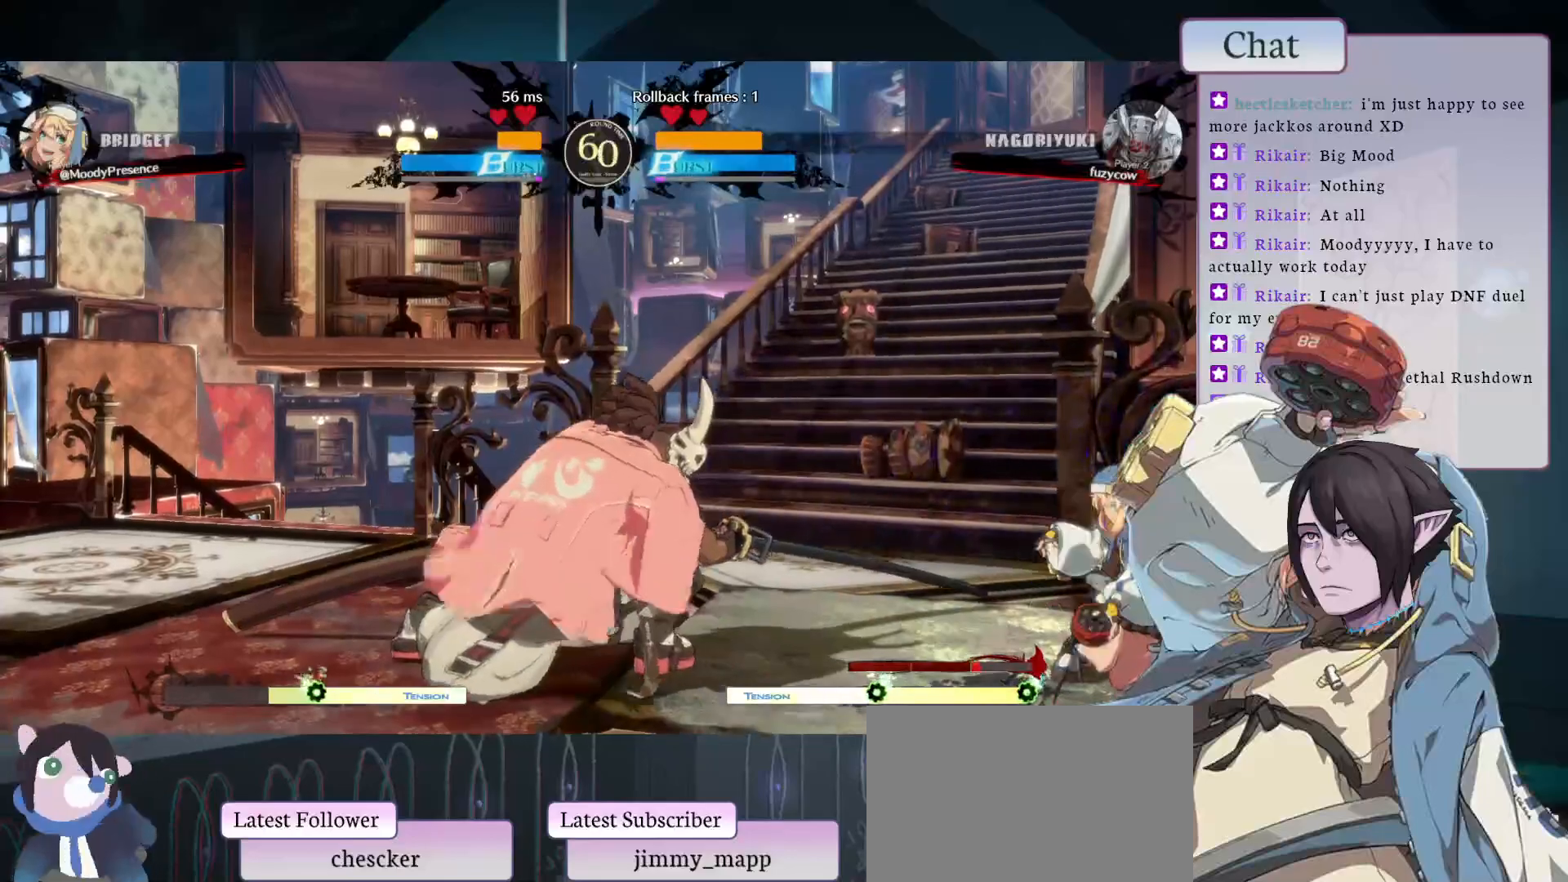
{"buttons": [], "left_stick": "center", "events": []}
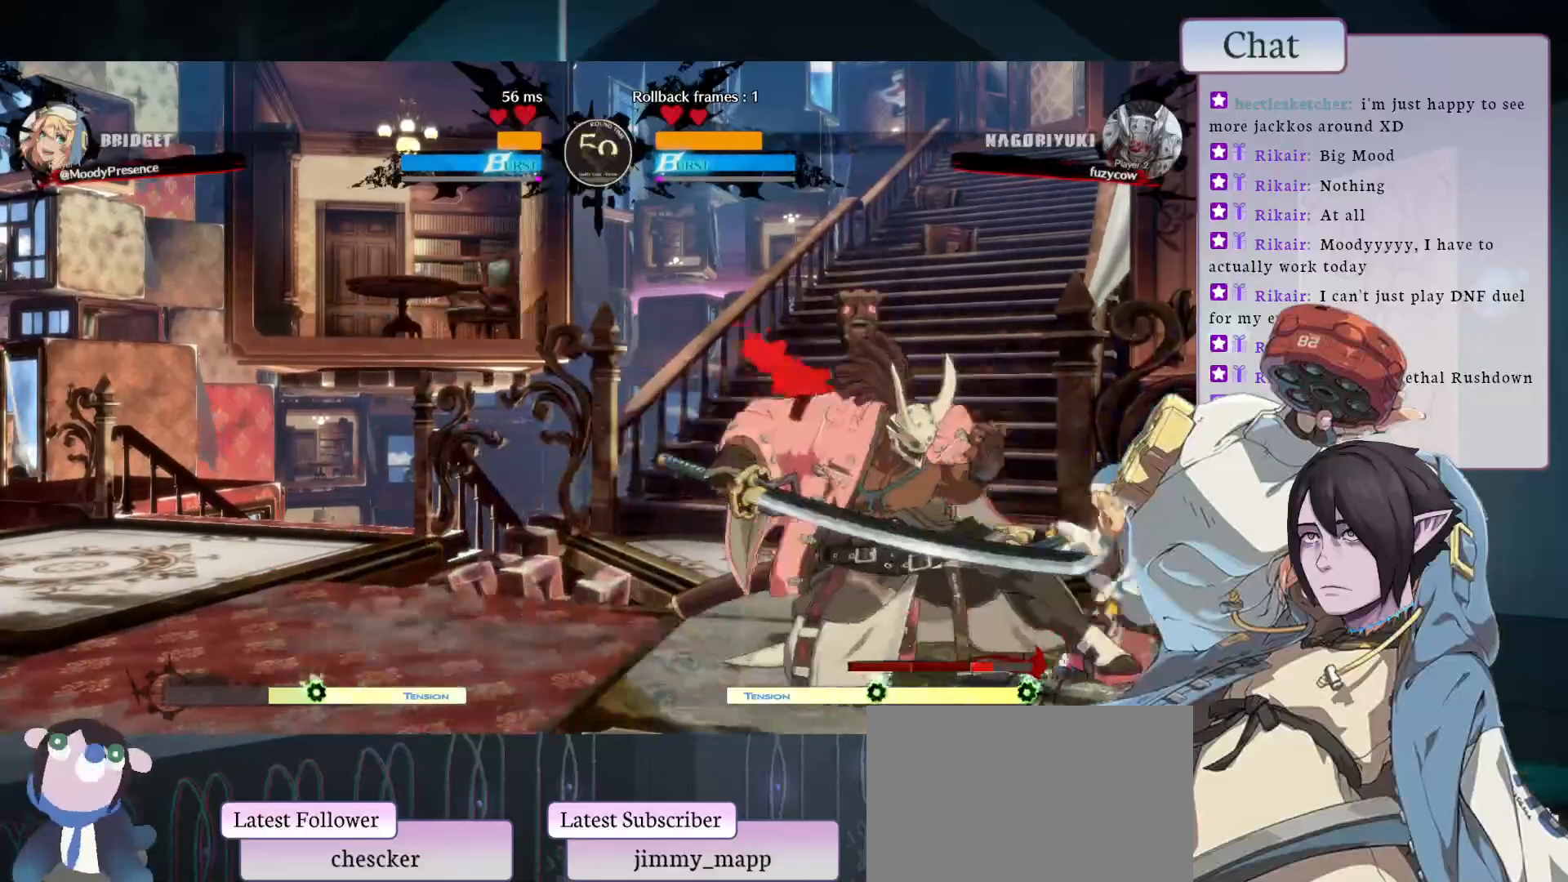
{"buttons": ["CROSS"], "left_stick": "center", "events": [[67, "CROSS", "down"], [150, "CROSS", "up"], [217, "CROSS", "down"]]}
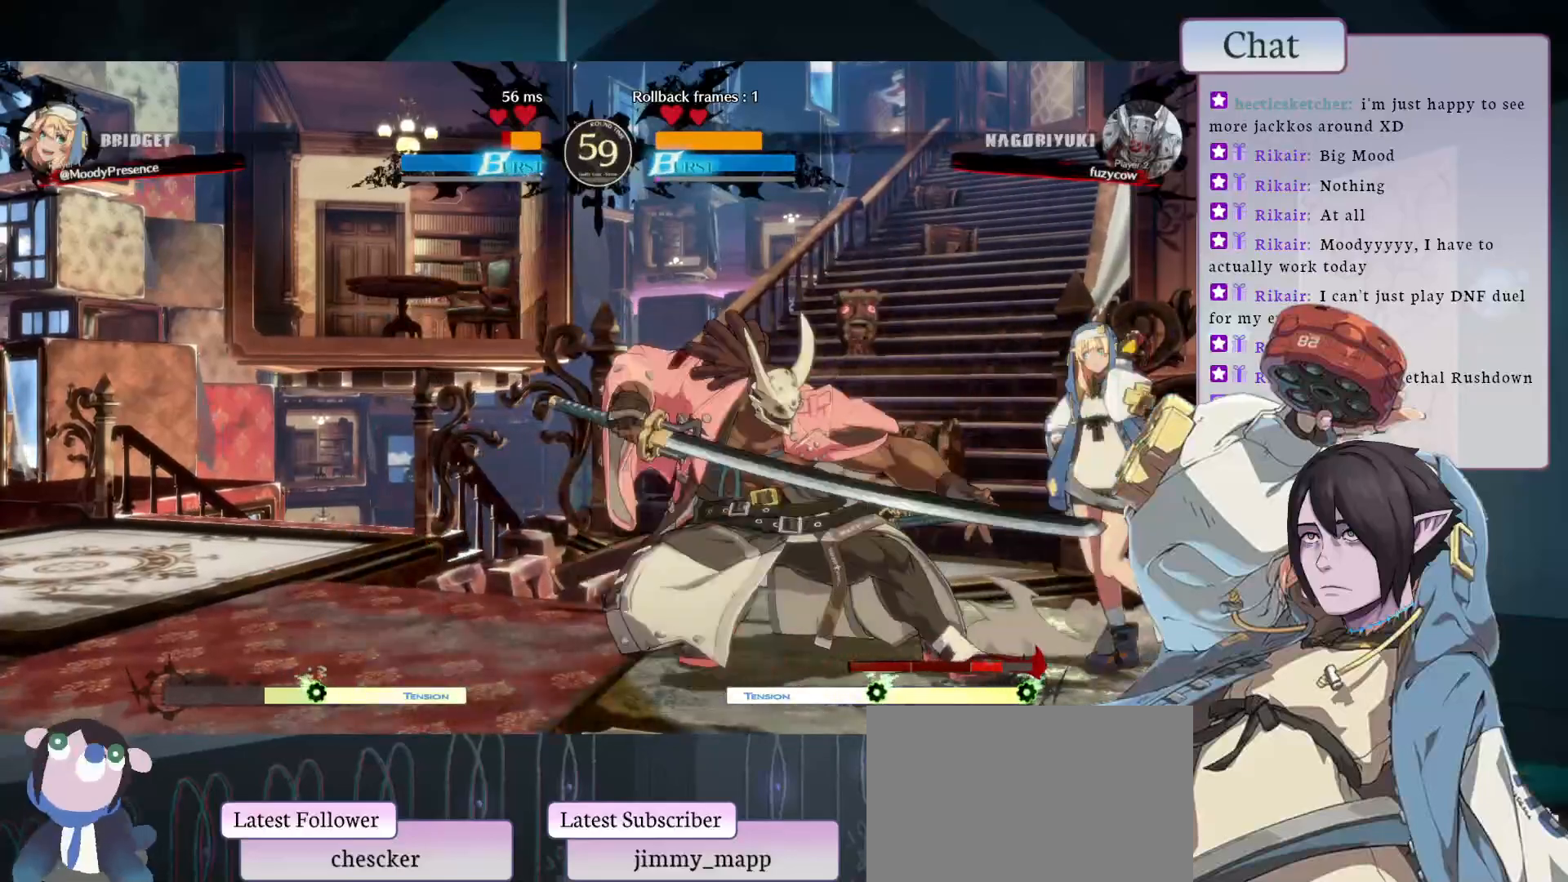
{"buttons": [], "left_stick": "center", "events": [[83, "CROSS", "up"], [133, "CROSS", "down"], [200, "CROSS", "up"], [250, "CROSS", "down"], [300, "CROSS", "up"]]}
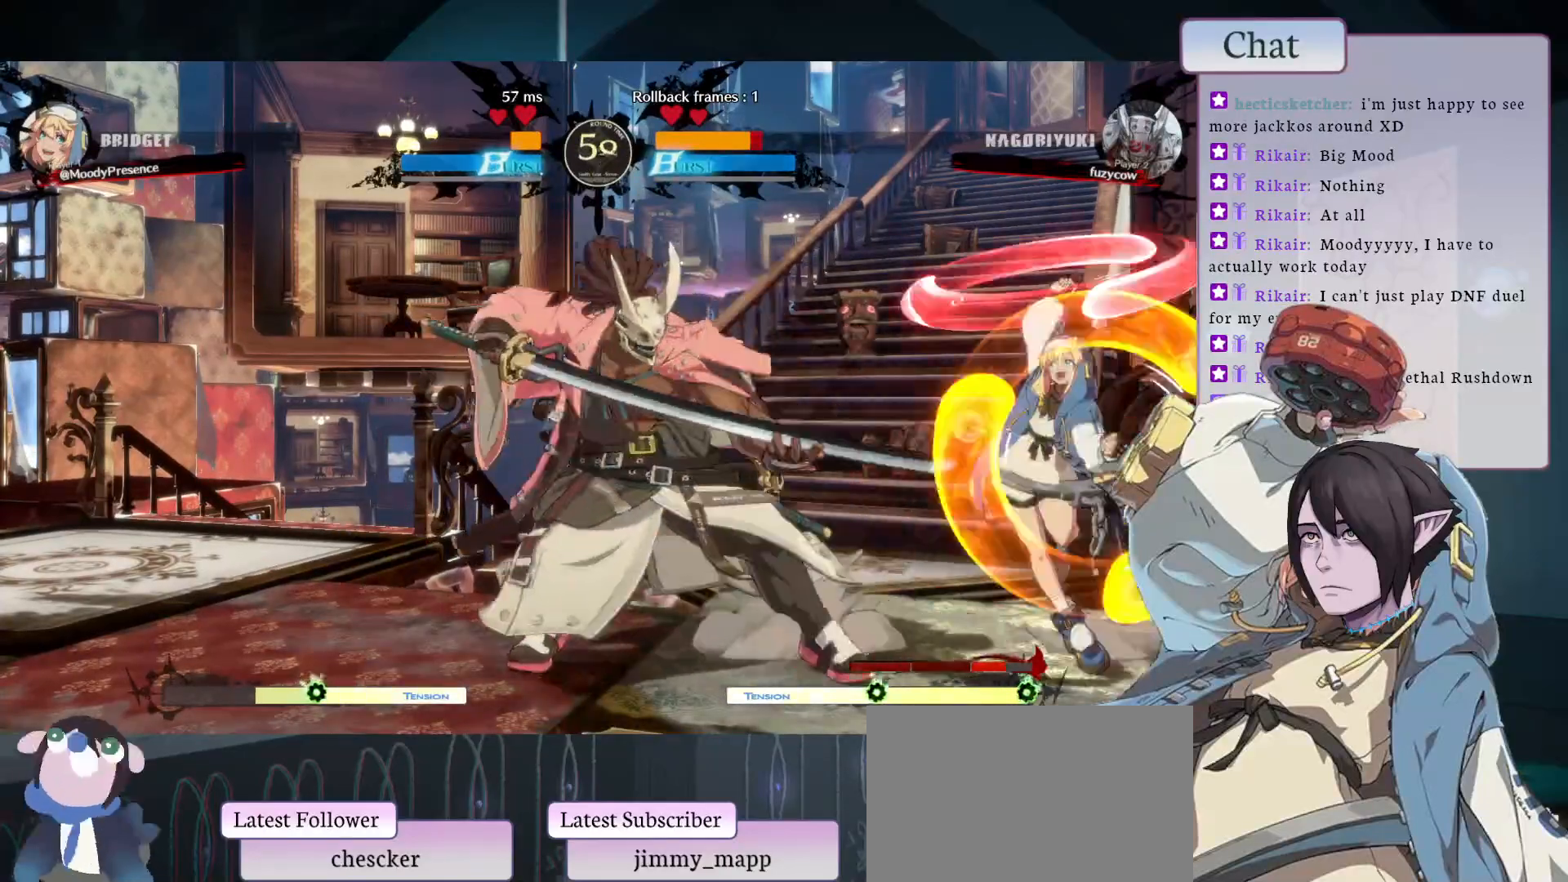
{"buttons": [], "left_stick": "center", "events": []}
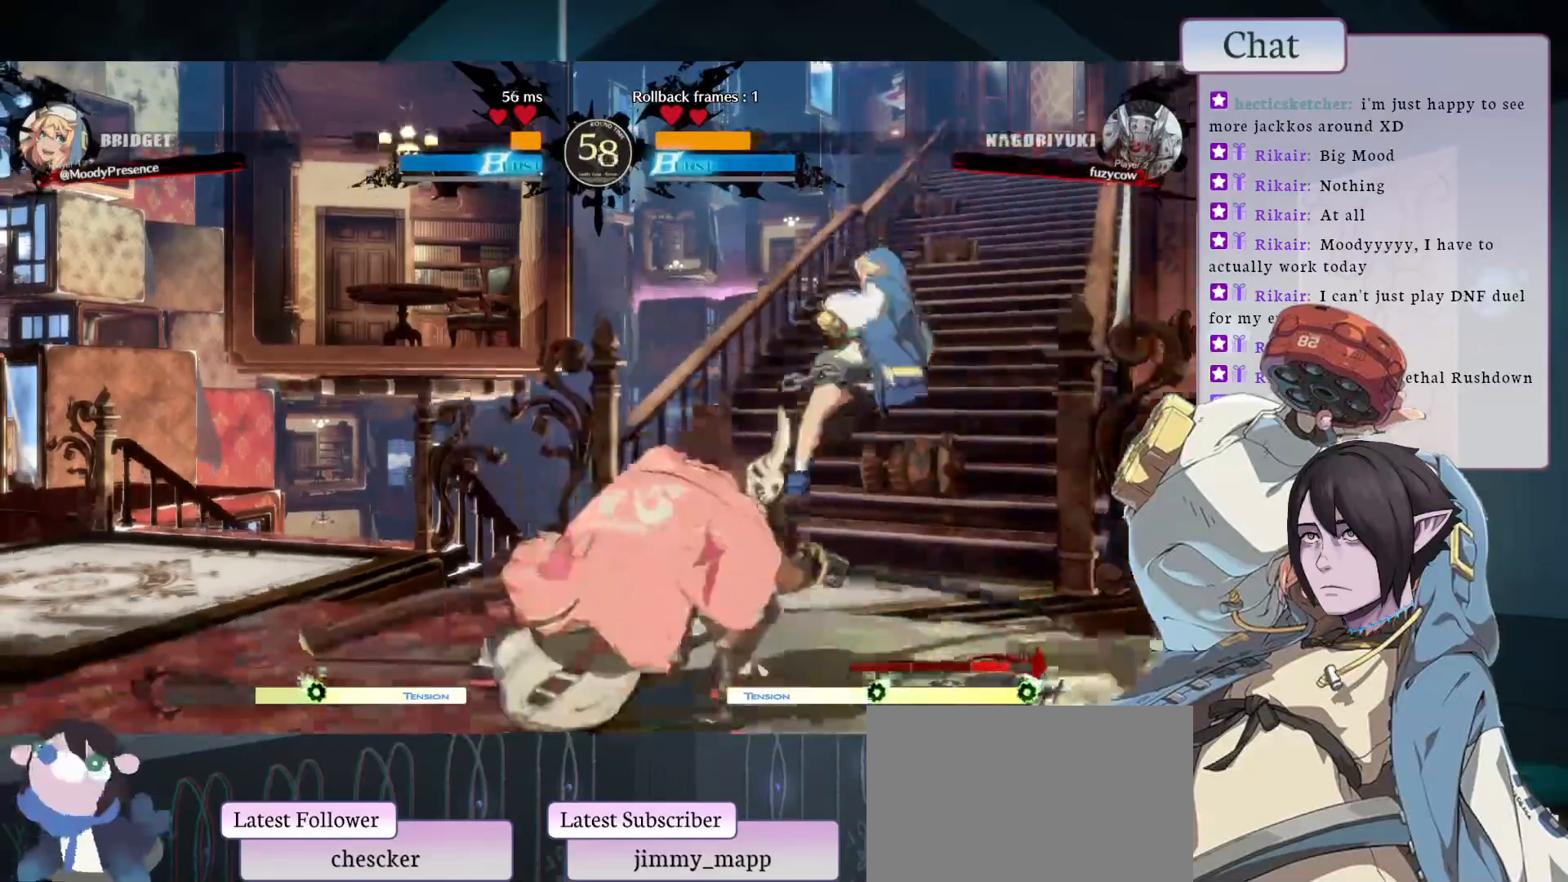
{"buttons": ["START"], "left_stick": "center", "events": [[283, "START", "down"]]}
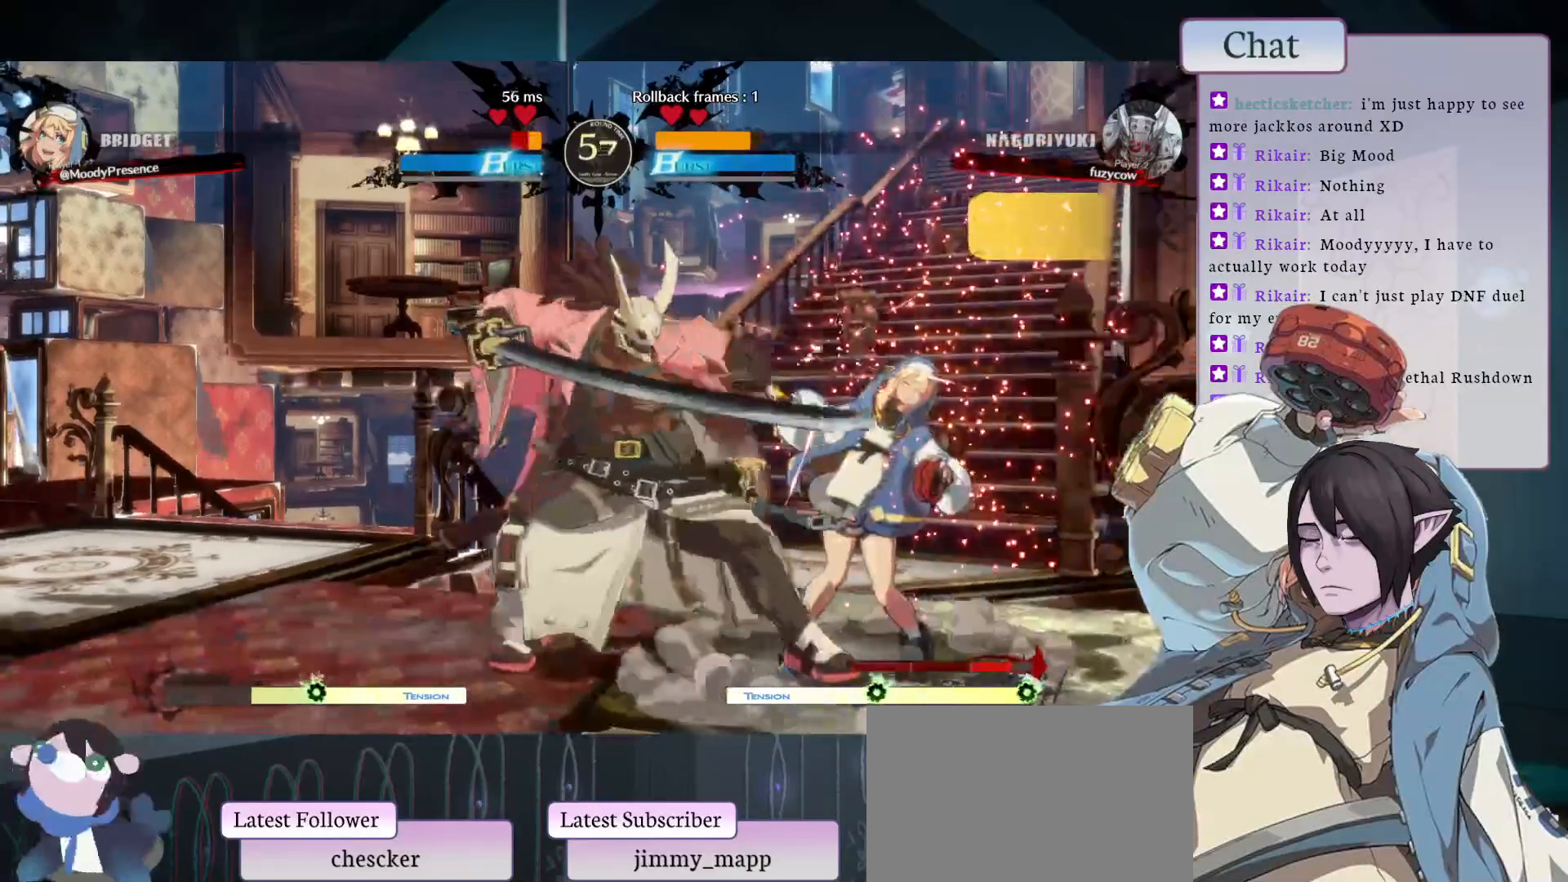
{"buttons": [], "left_stick": "center", "events": [[283, "START", "up"]]}
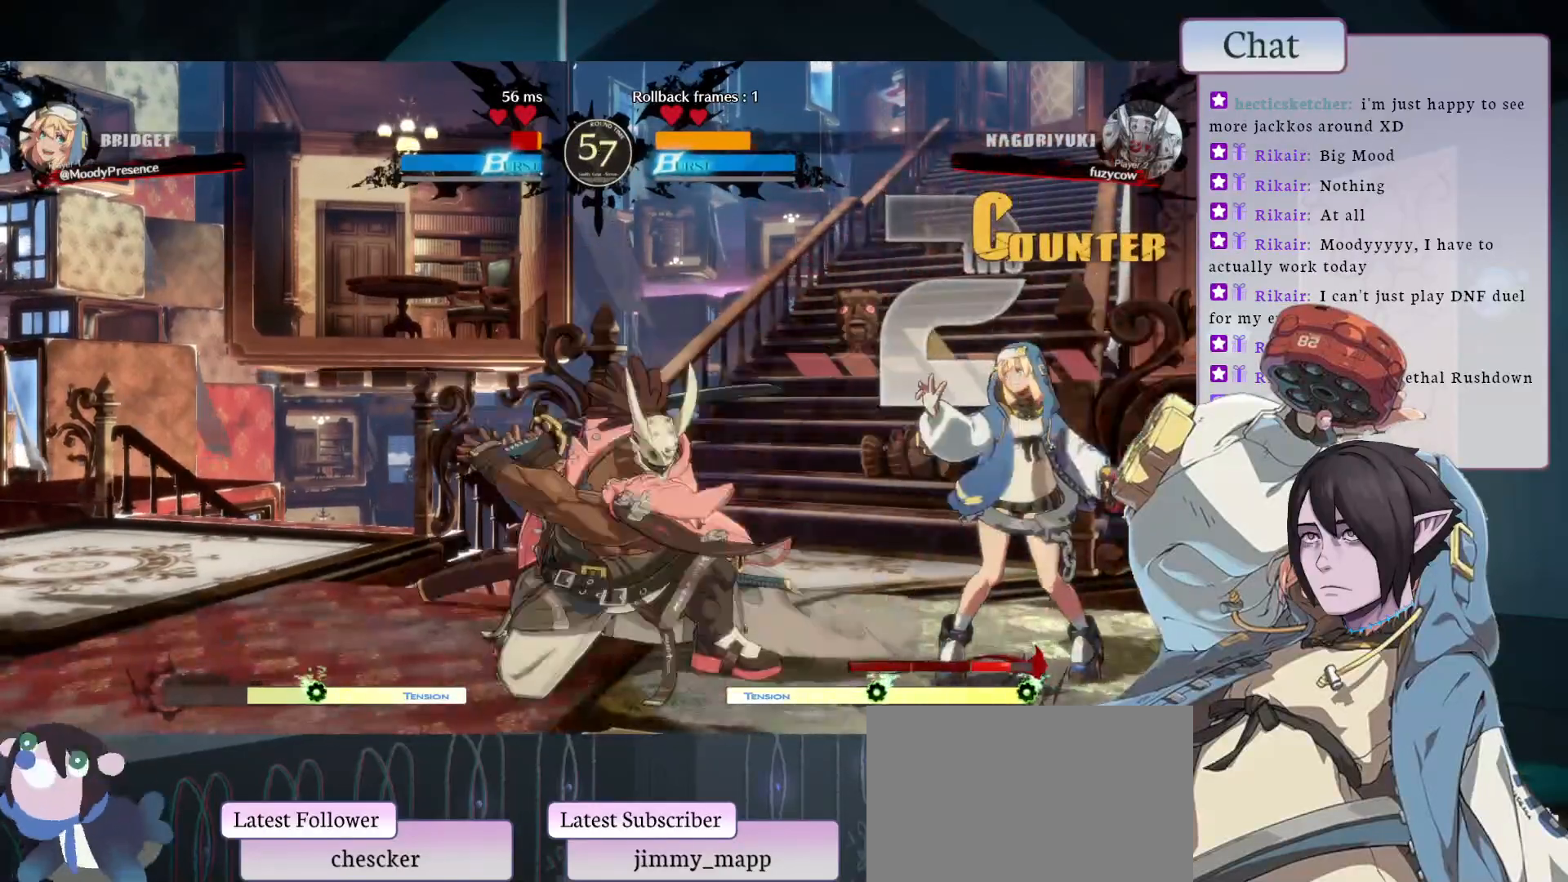
{"buttons": [], "left_stick": "center", "events": []}
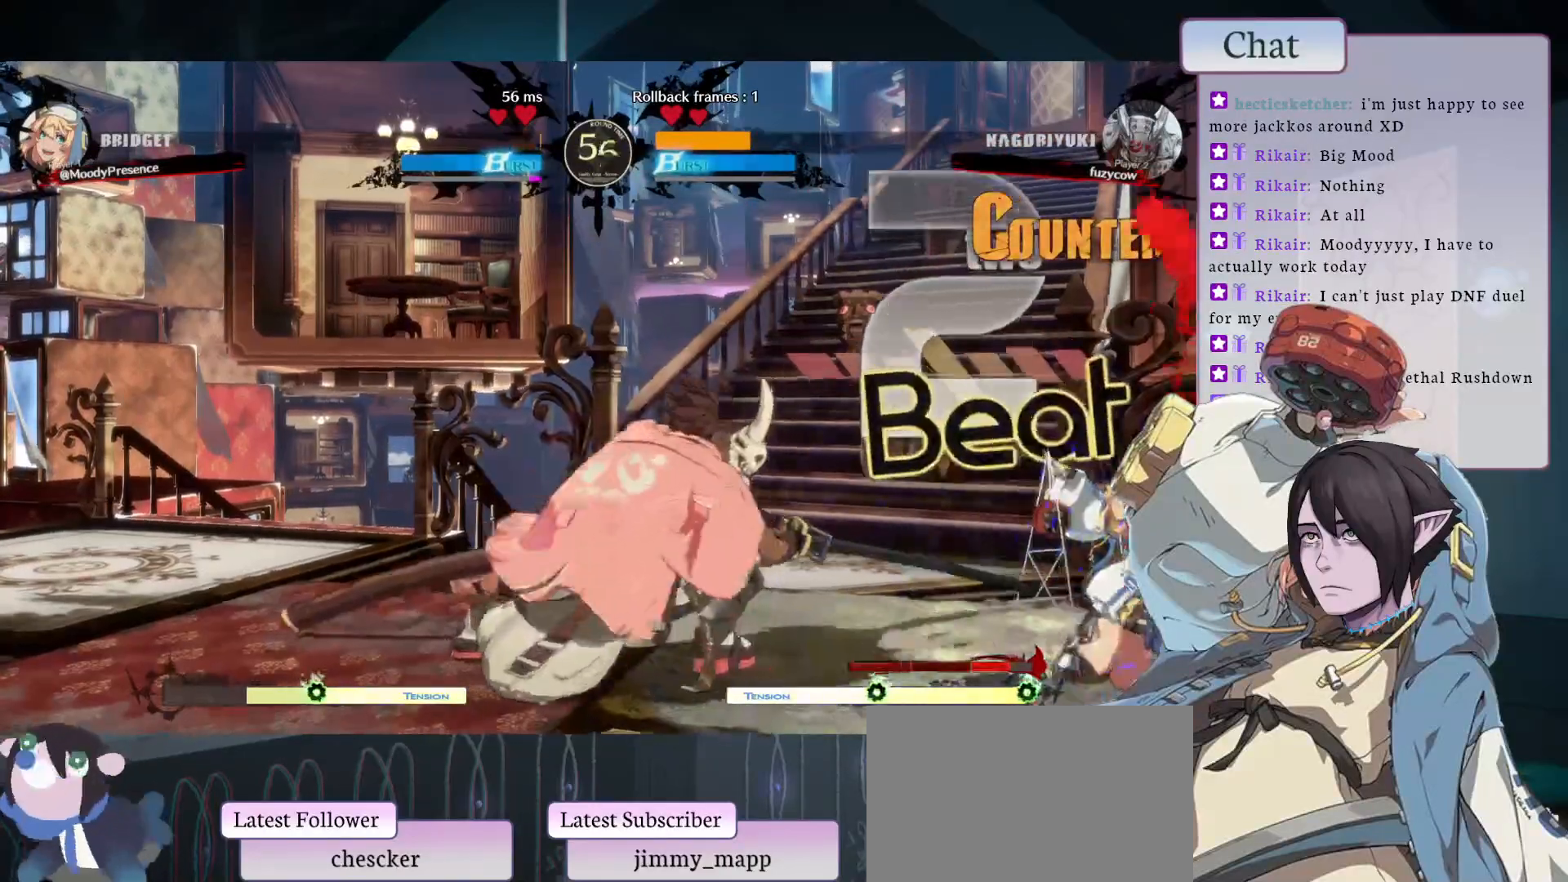
{"buttons": [], "left_stick": "center", "events": []}
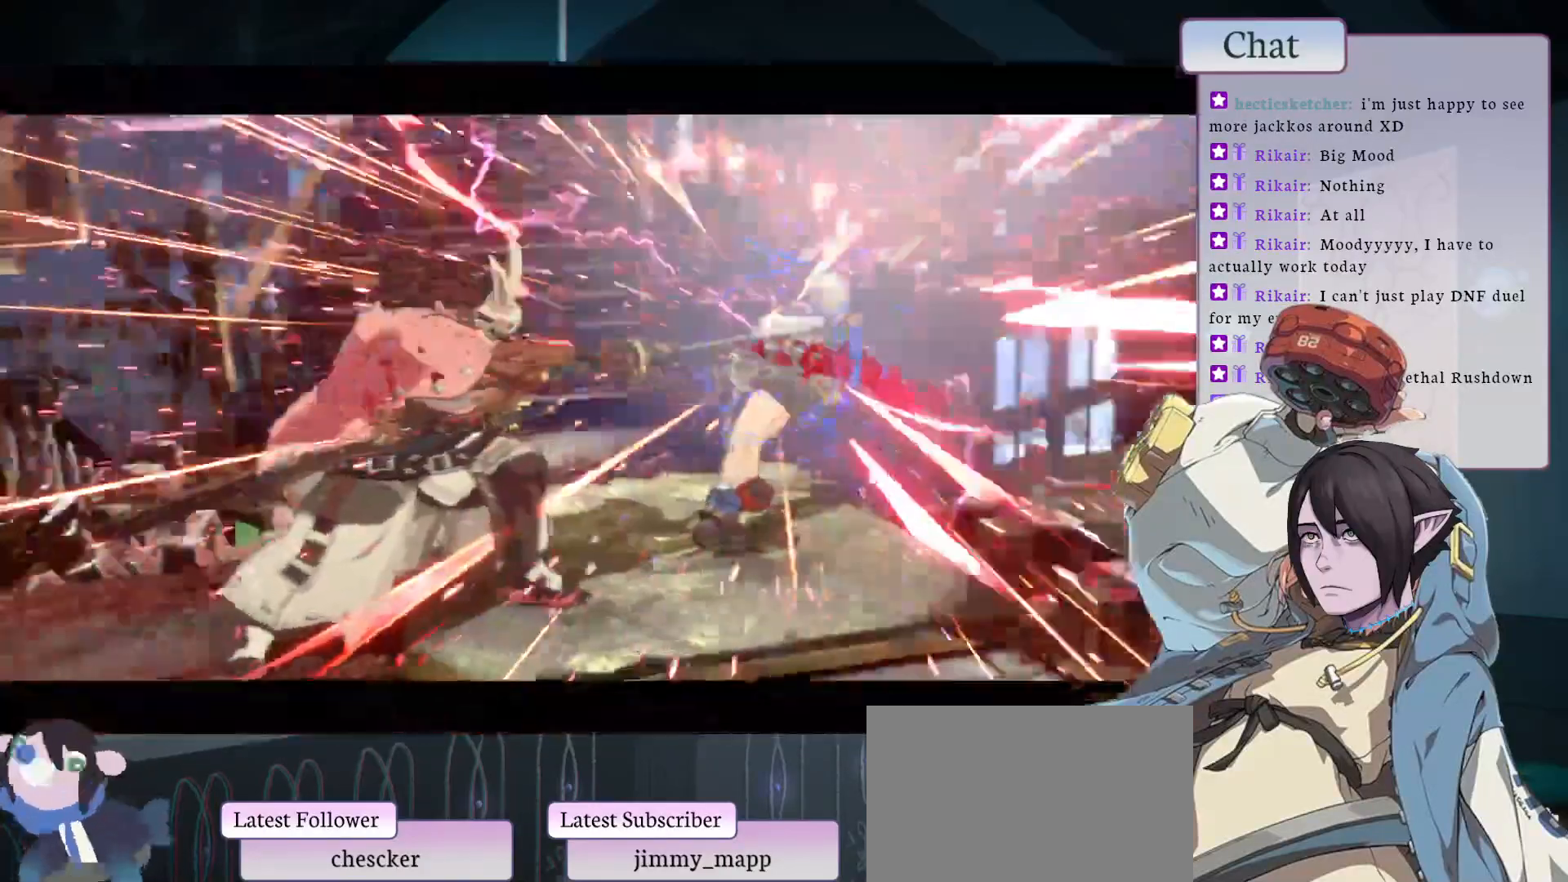
{"buttons": [], "left_stick": "center", "events": []}
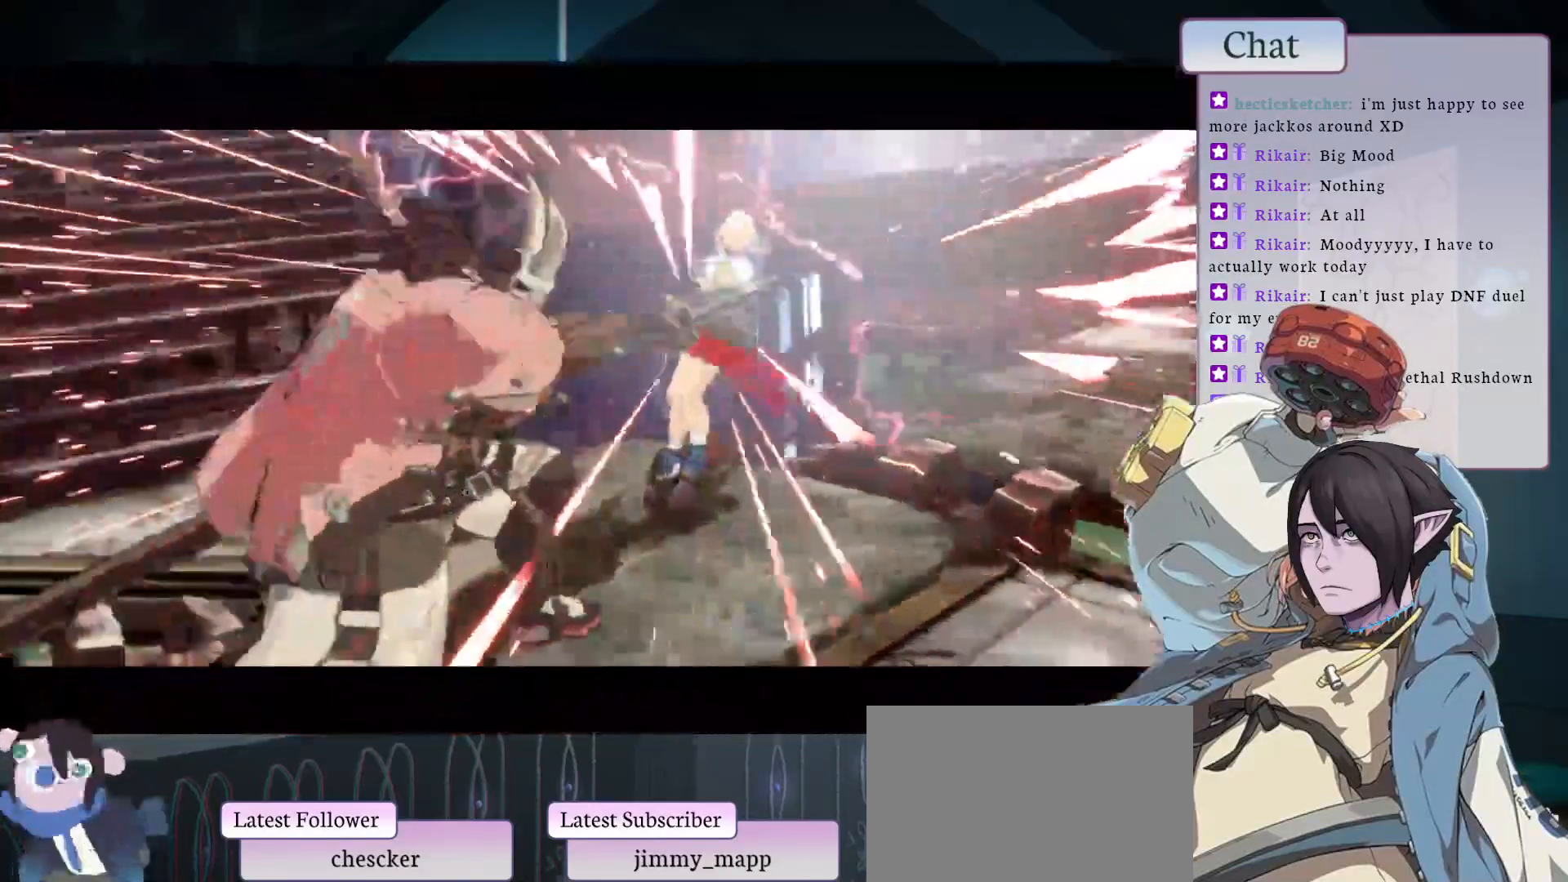
{"buttons": [], "left_stick": "center", "events": []}
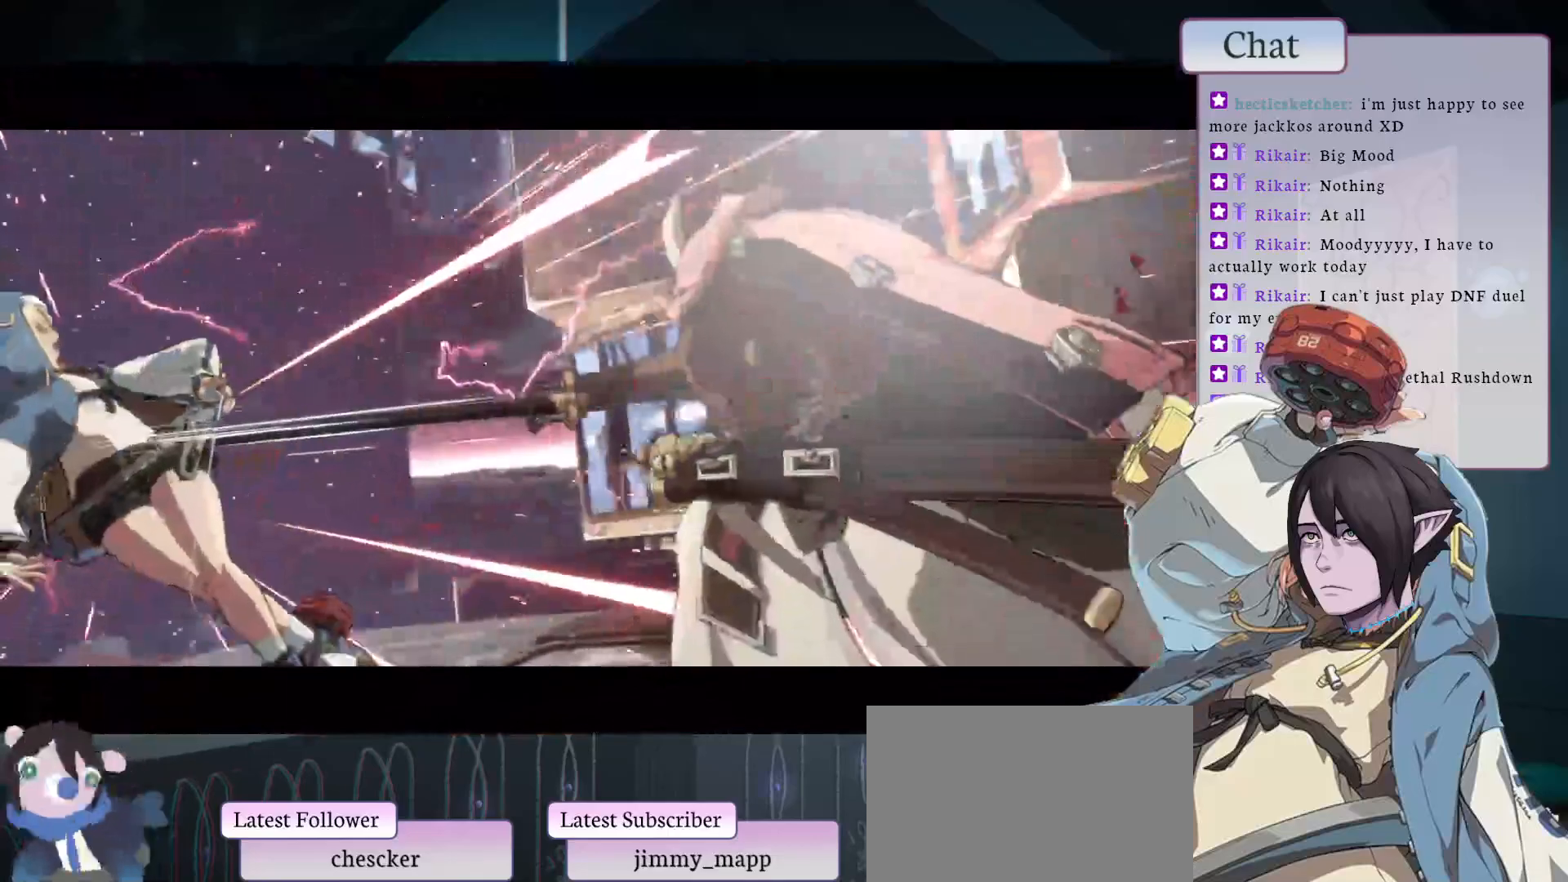
{"buttons": [], "left_stick": "center", "events": []}
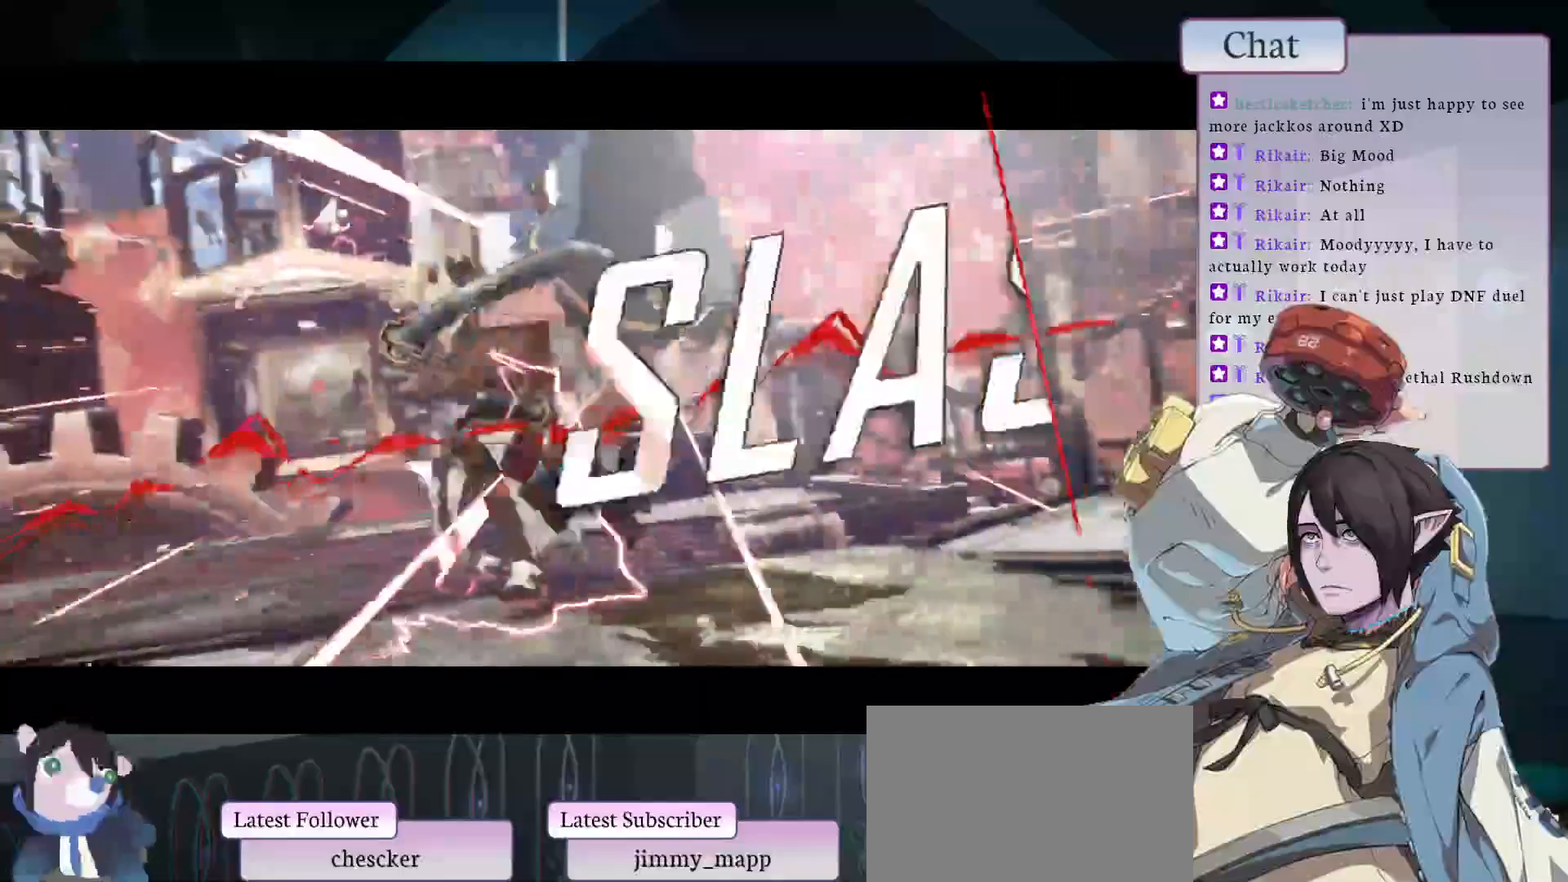
{"buttons": [], "left_stick": "center", "events": [[217, "CROSS", "down"], [333, "CROSS", "up"]]}
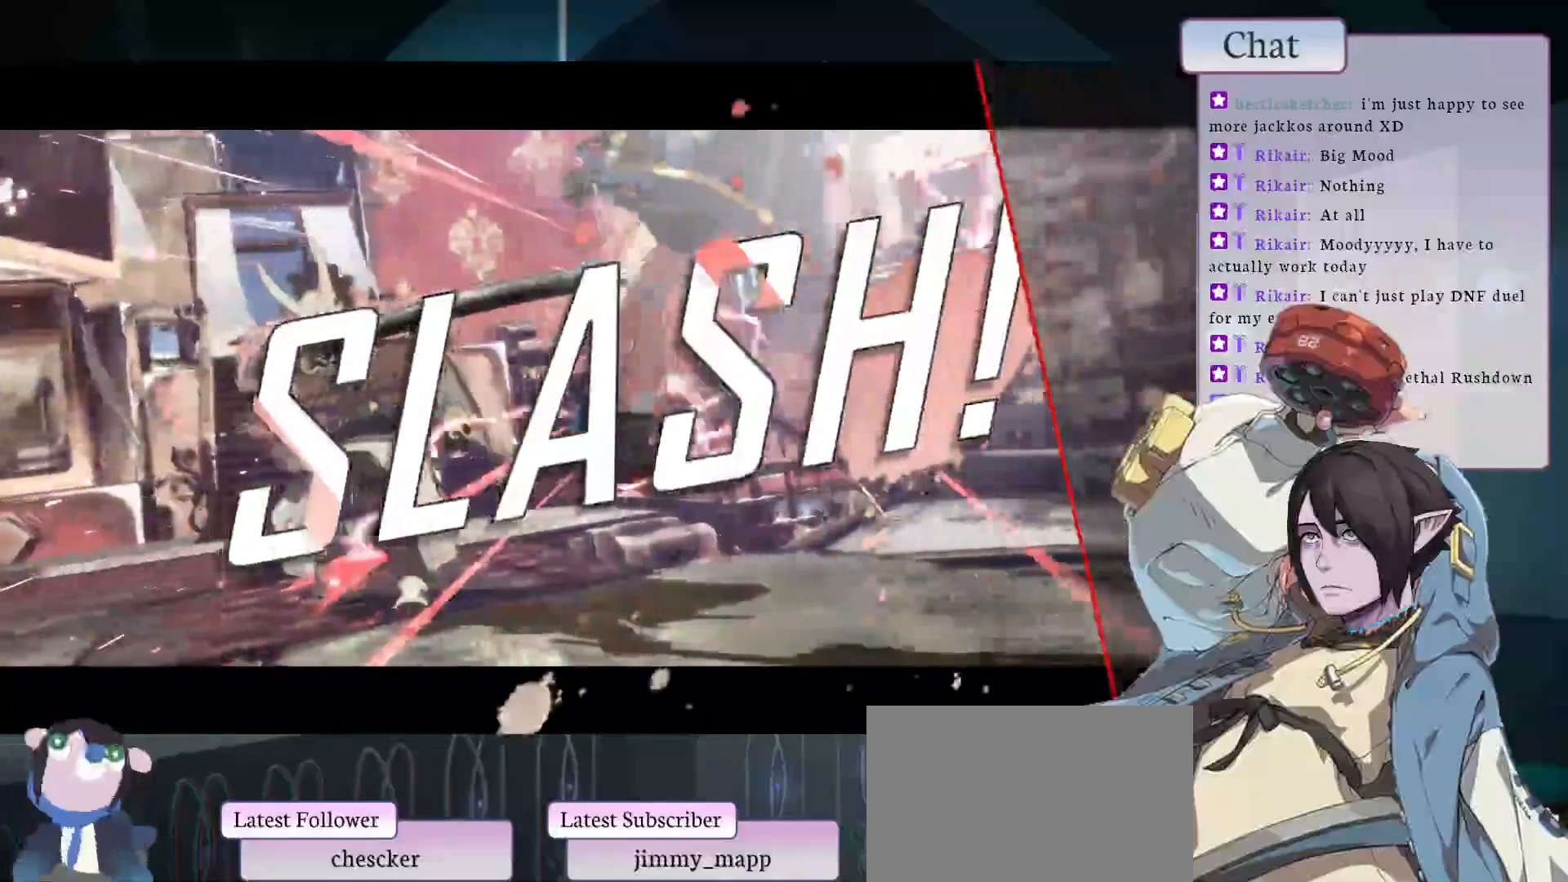
{"buttons": ["CROSS"], "left_stick": "center", "events": [[33, "CROSS", "down"], [150, "CROSS", "up"], [267, "CROSS", "down"], [400, "CROSS", "up"], [500, "CROSS", "down"]]}
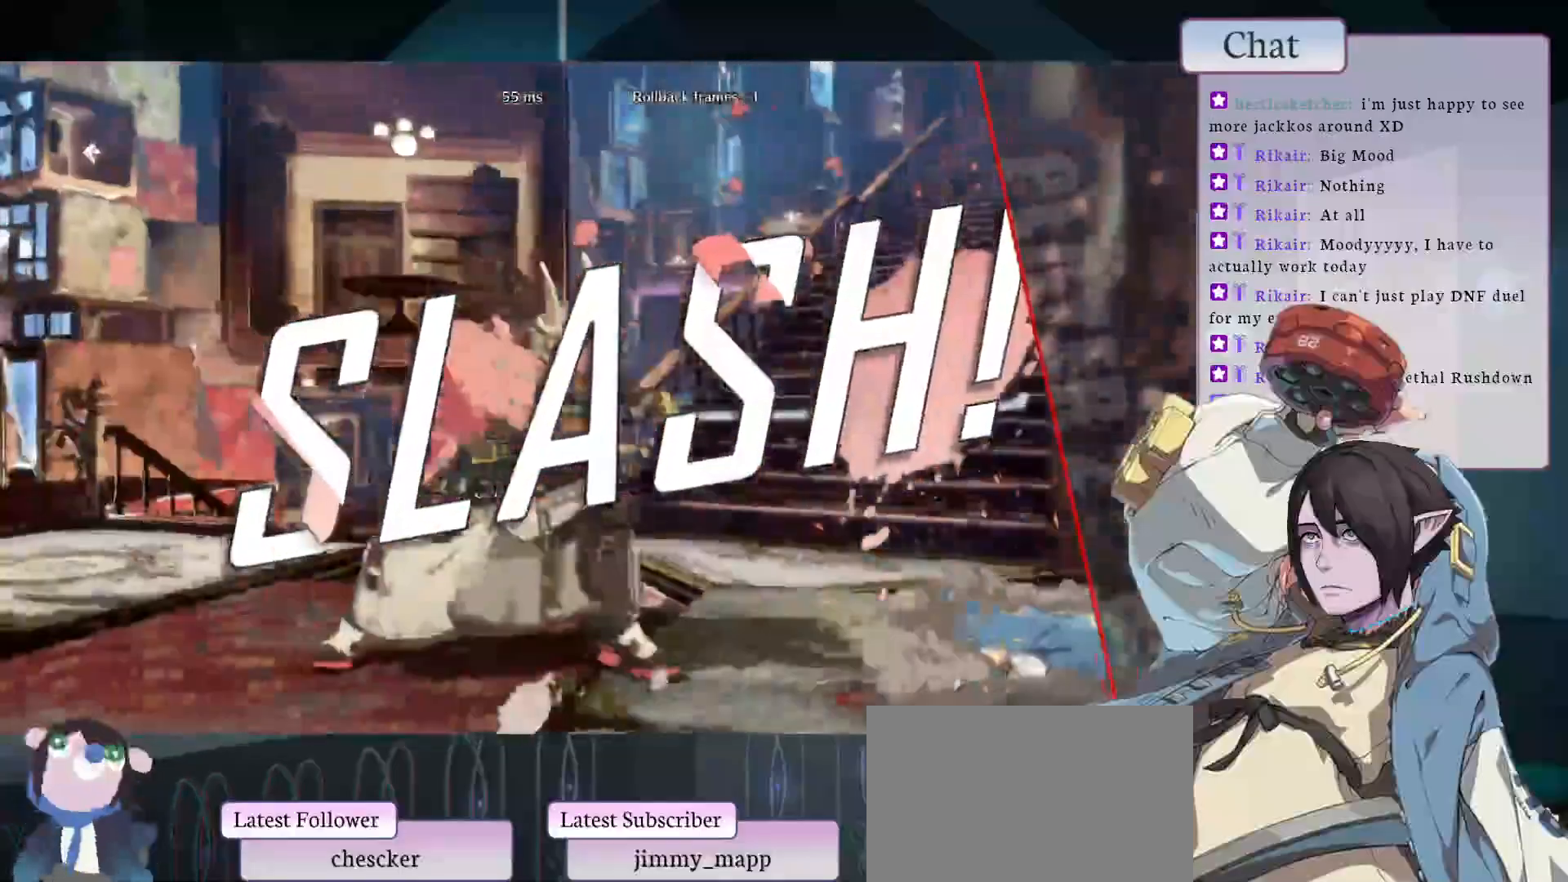
{"buttons": ["CROSS"], "left_stick": "center", "events": [[117, "CROSS", "up"], [200, "CROSS", "down"], [317, "CROSS", "up"], [417, "CROSS", "down"]]}
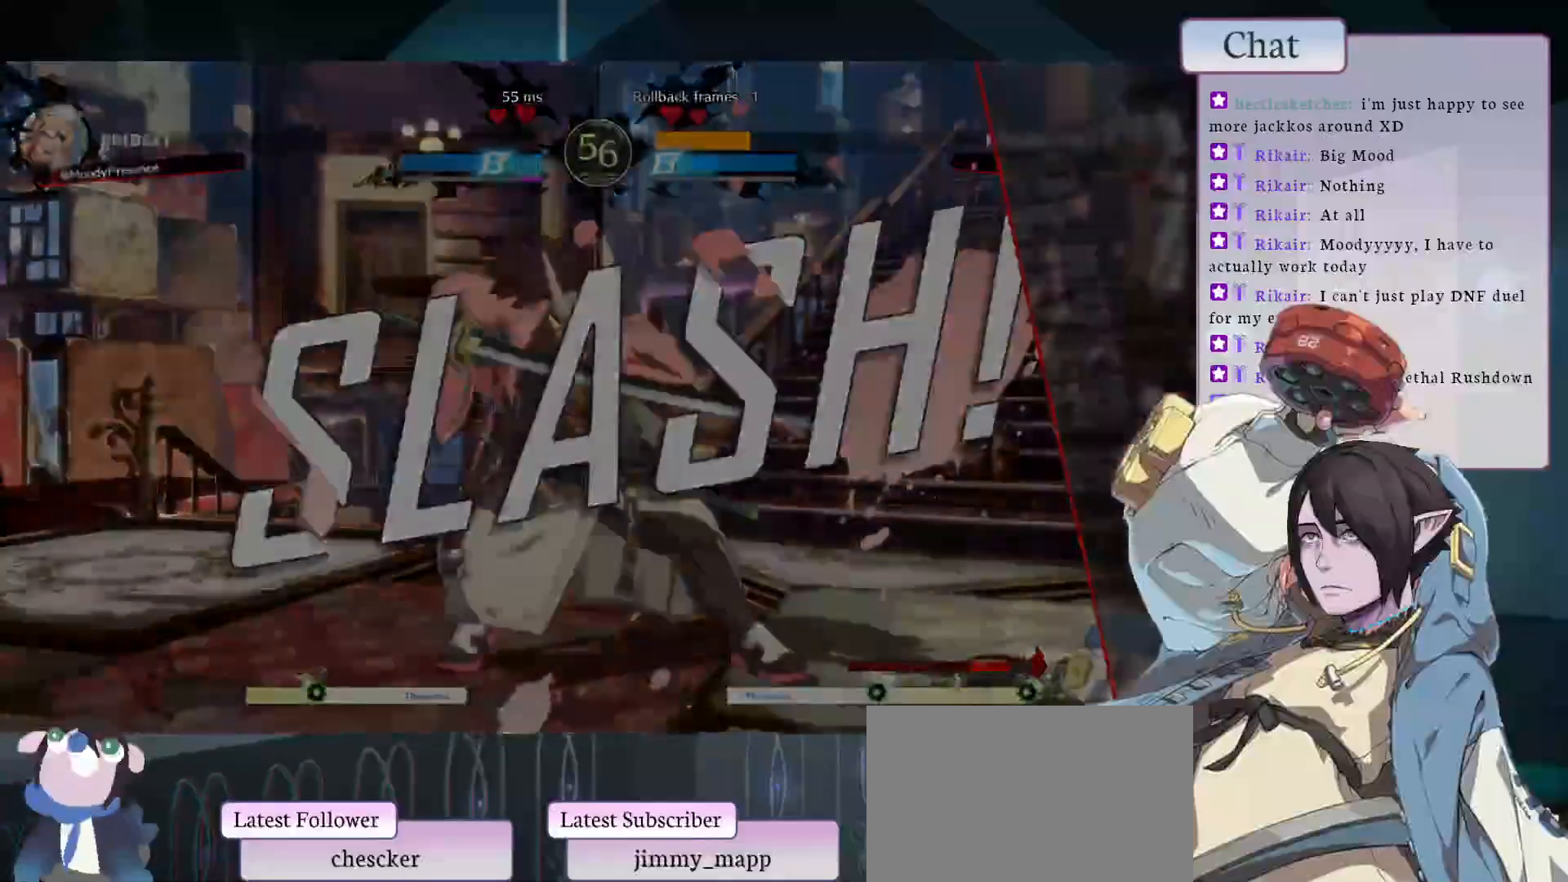
{"buttons": [], "left_stick": "center", "events": [[50, "CROSS", "up"], [133, "CROSS", "down"], [283, "CROSS", "up"], [367, "CROSS", "down"], [483, "CROSS", "up"]]}
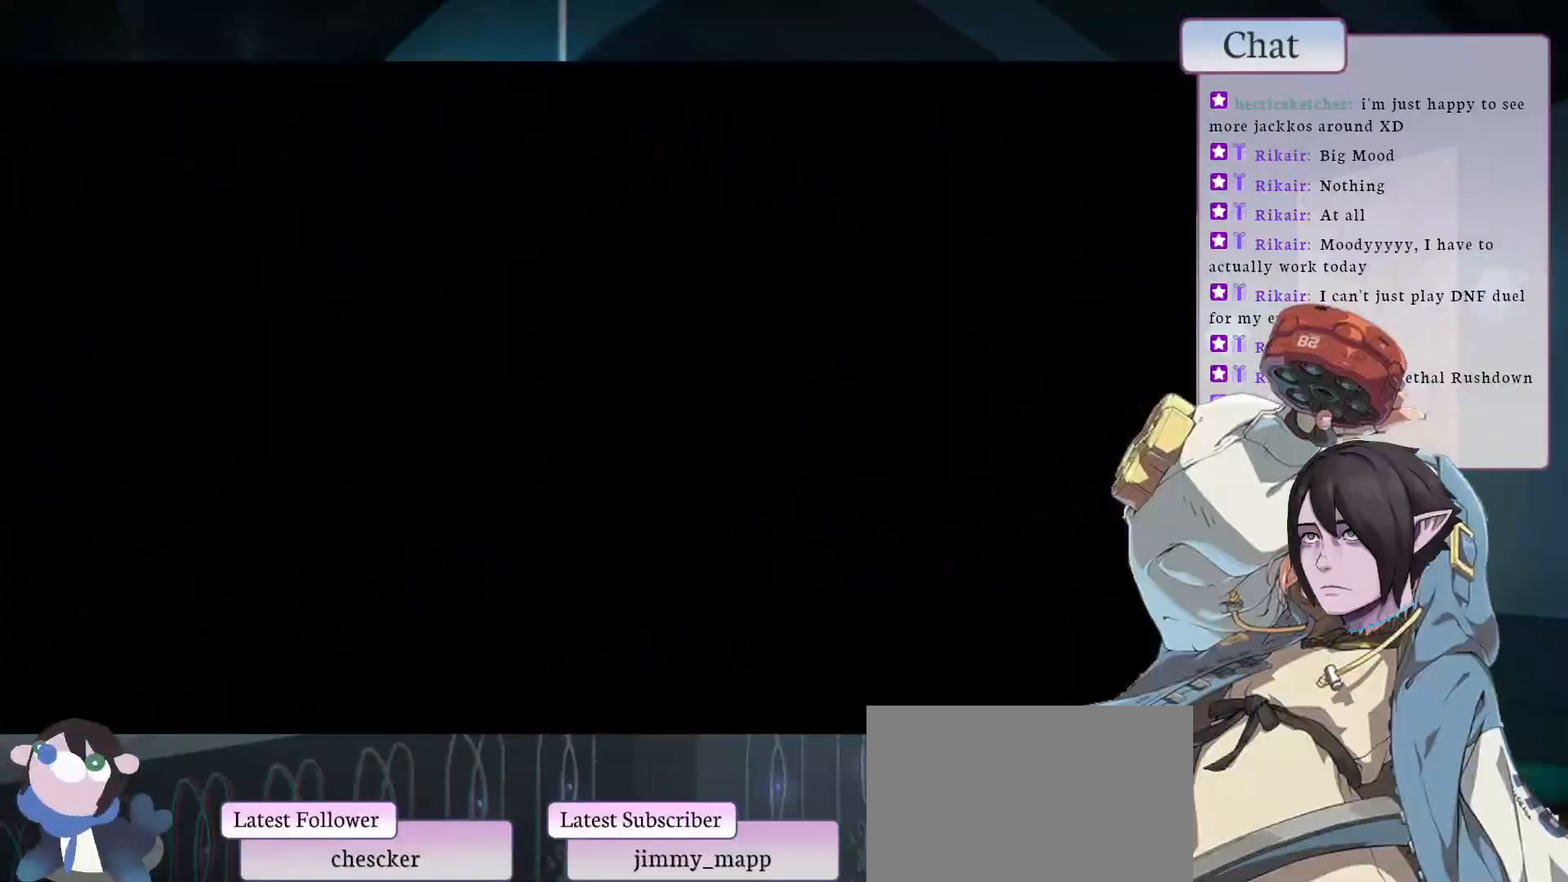
{"buttons": [], "left_stick": "center", "events": [[83, "CROSS", "down"], [200, "CROSS", "up"], [300, "CROSS", "down"], [433, "CROSS", "up"]]}
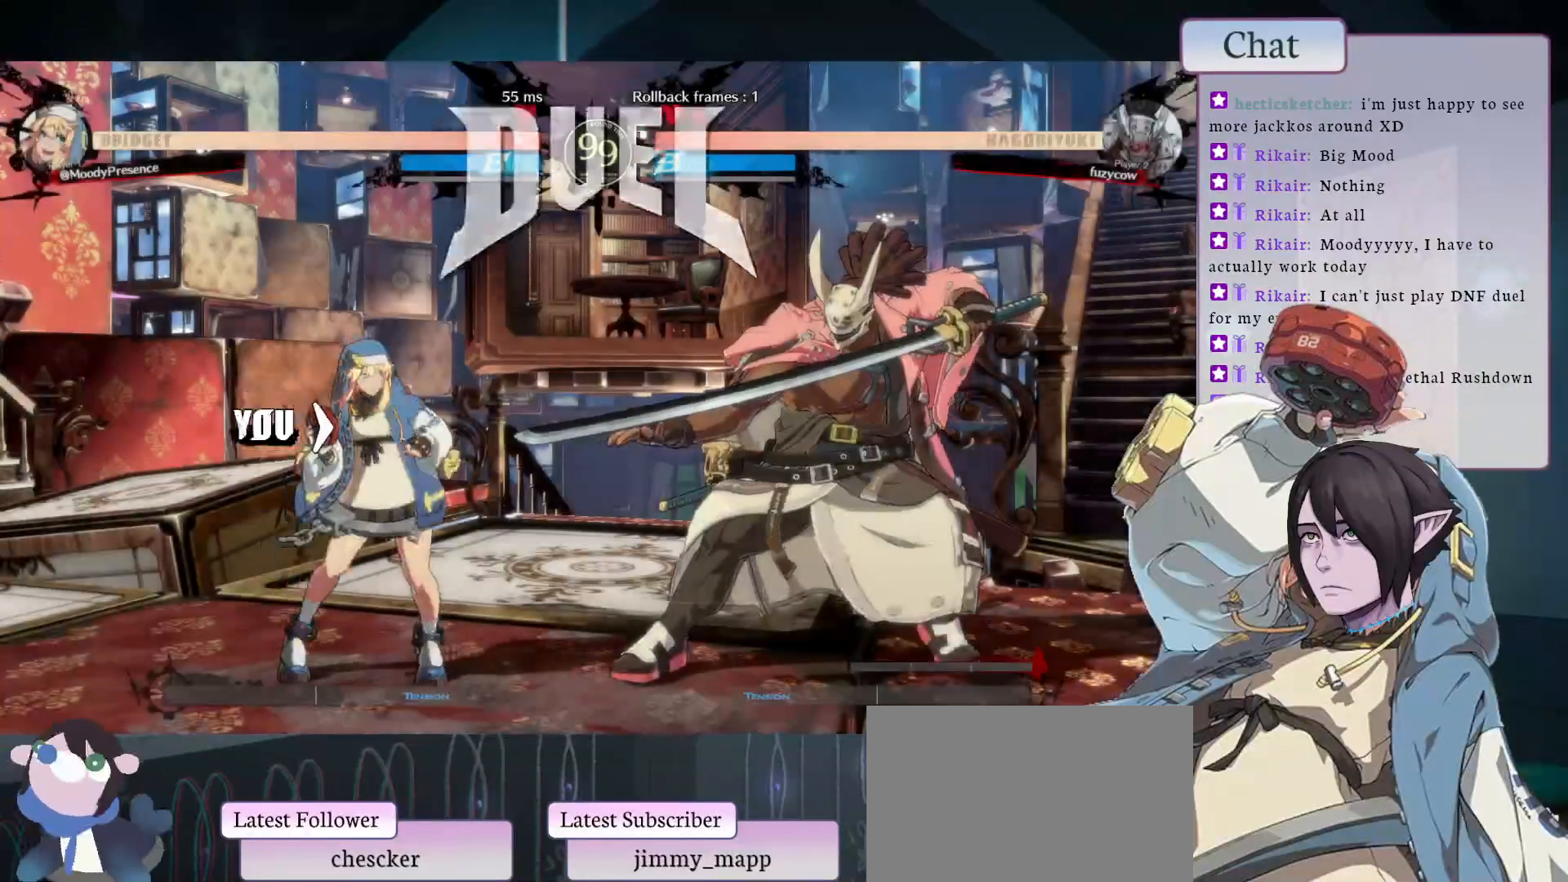
{"buttons": [], "left_stick": "center", "events": [[217, "CROSS", "down"], [350, "CROSS", "up"]]}
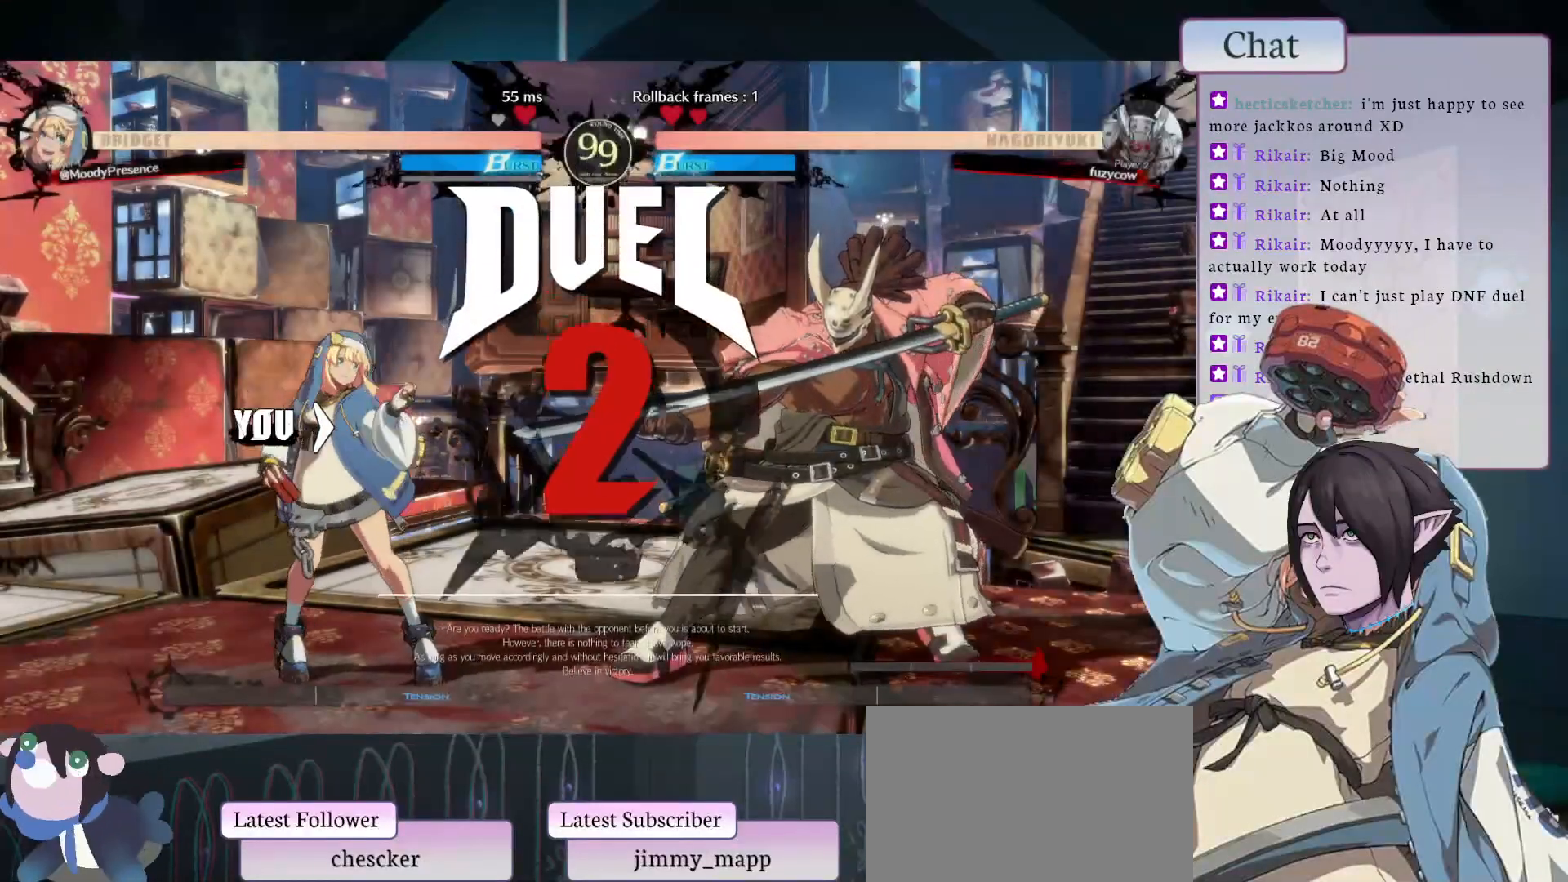
{"buttons": [], "left_stick": "center", "events": []}
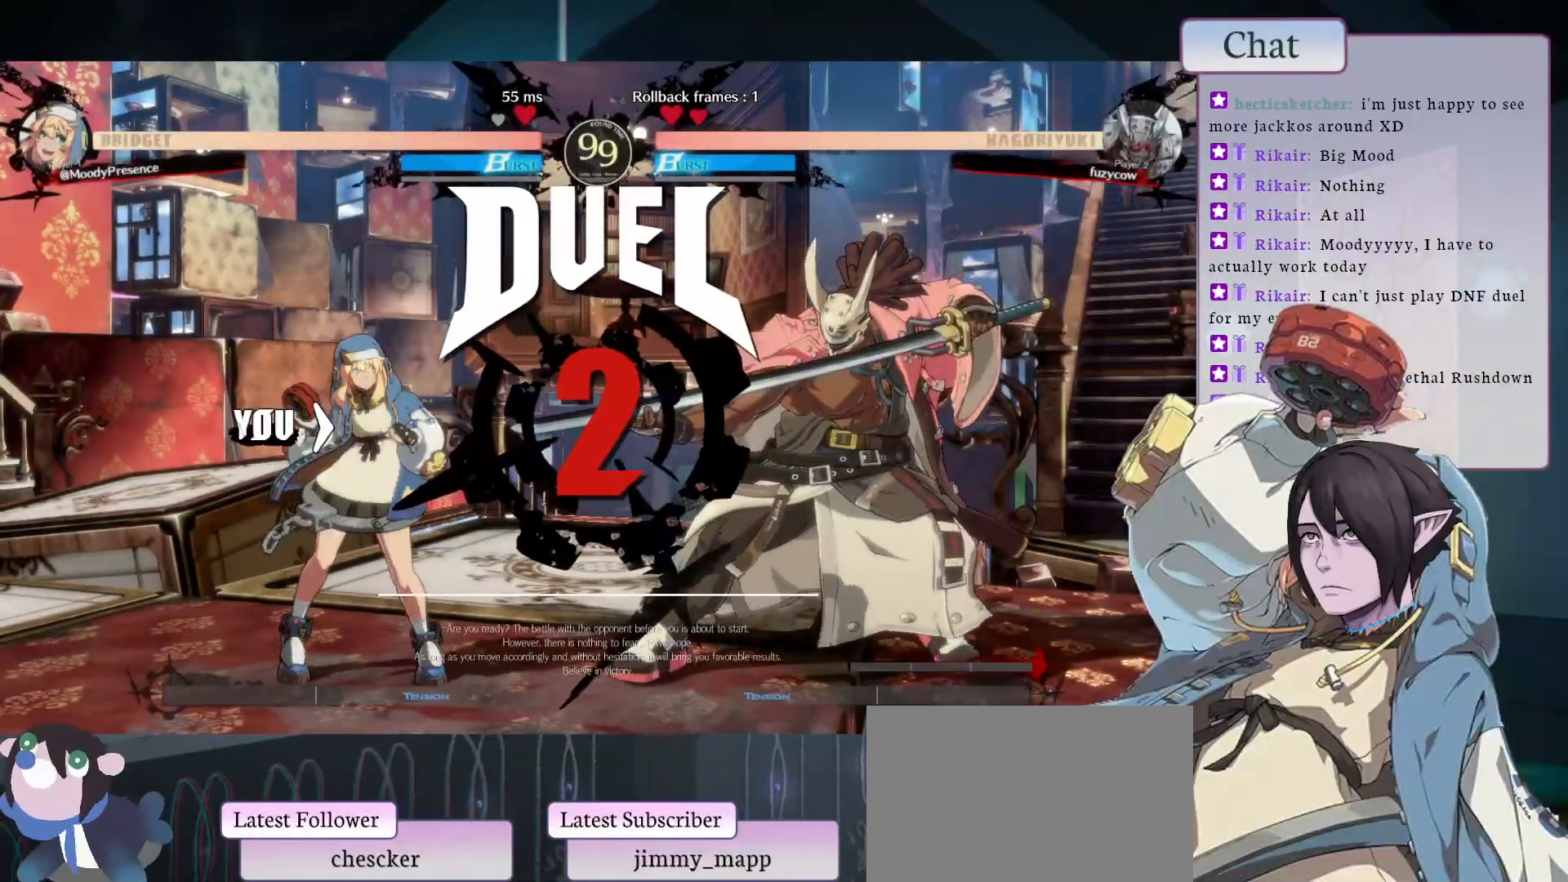
{"buttons": [], "left_stick": "center", "events": []}
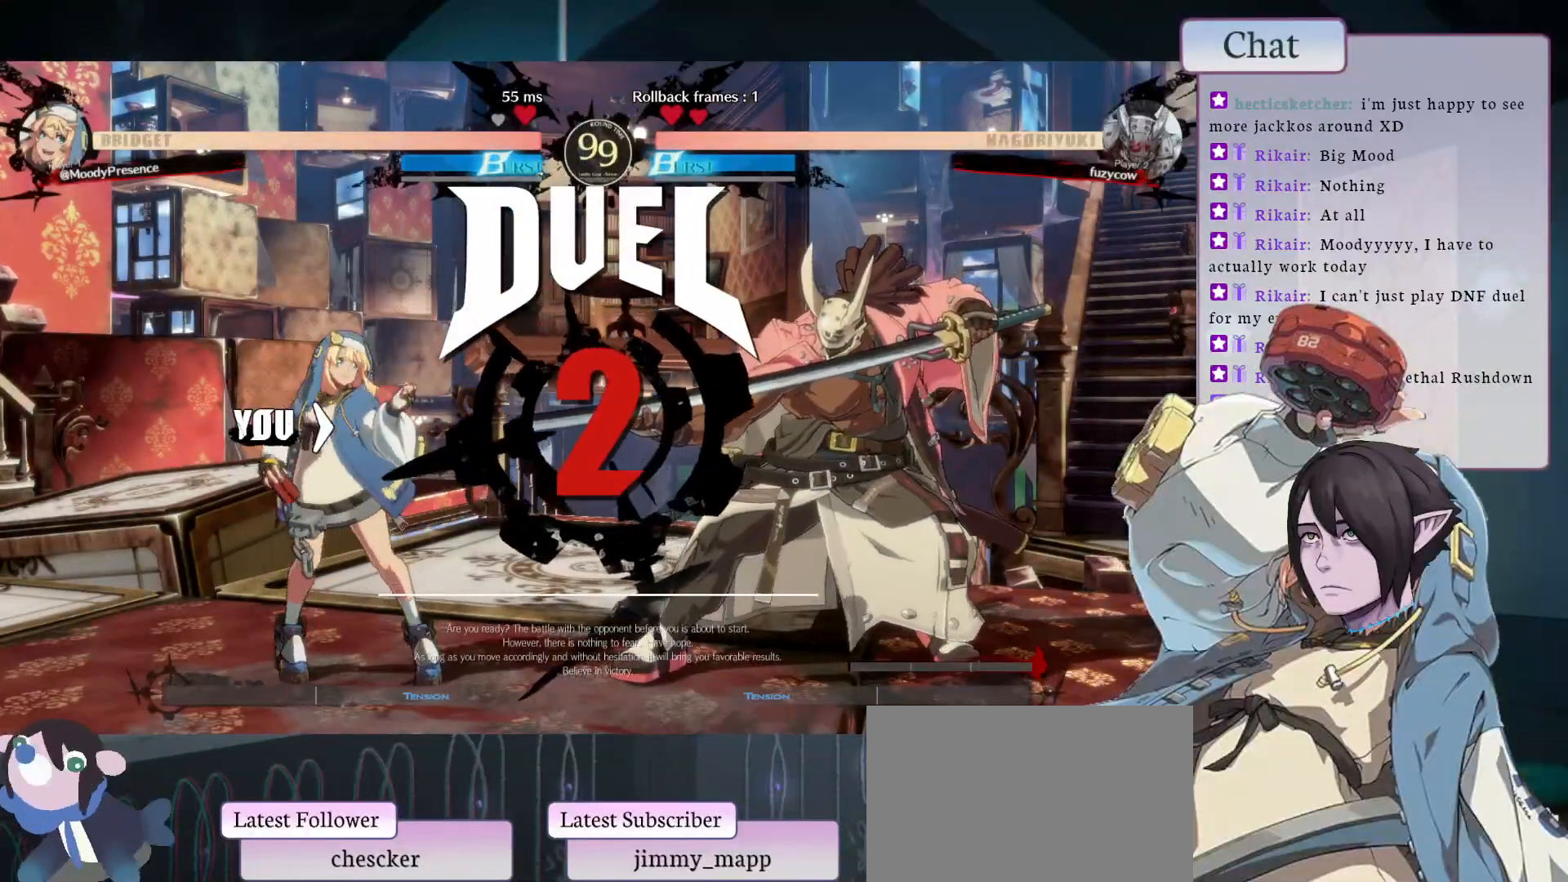
{"buttons": [], "left_stick": "center", "events": []}
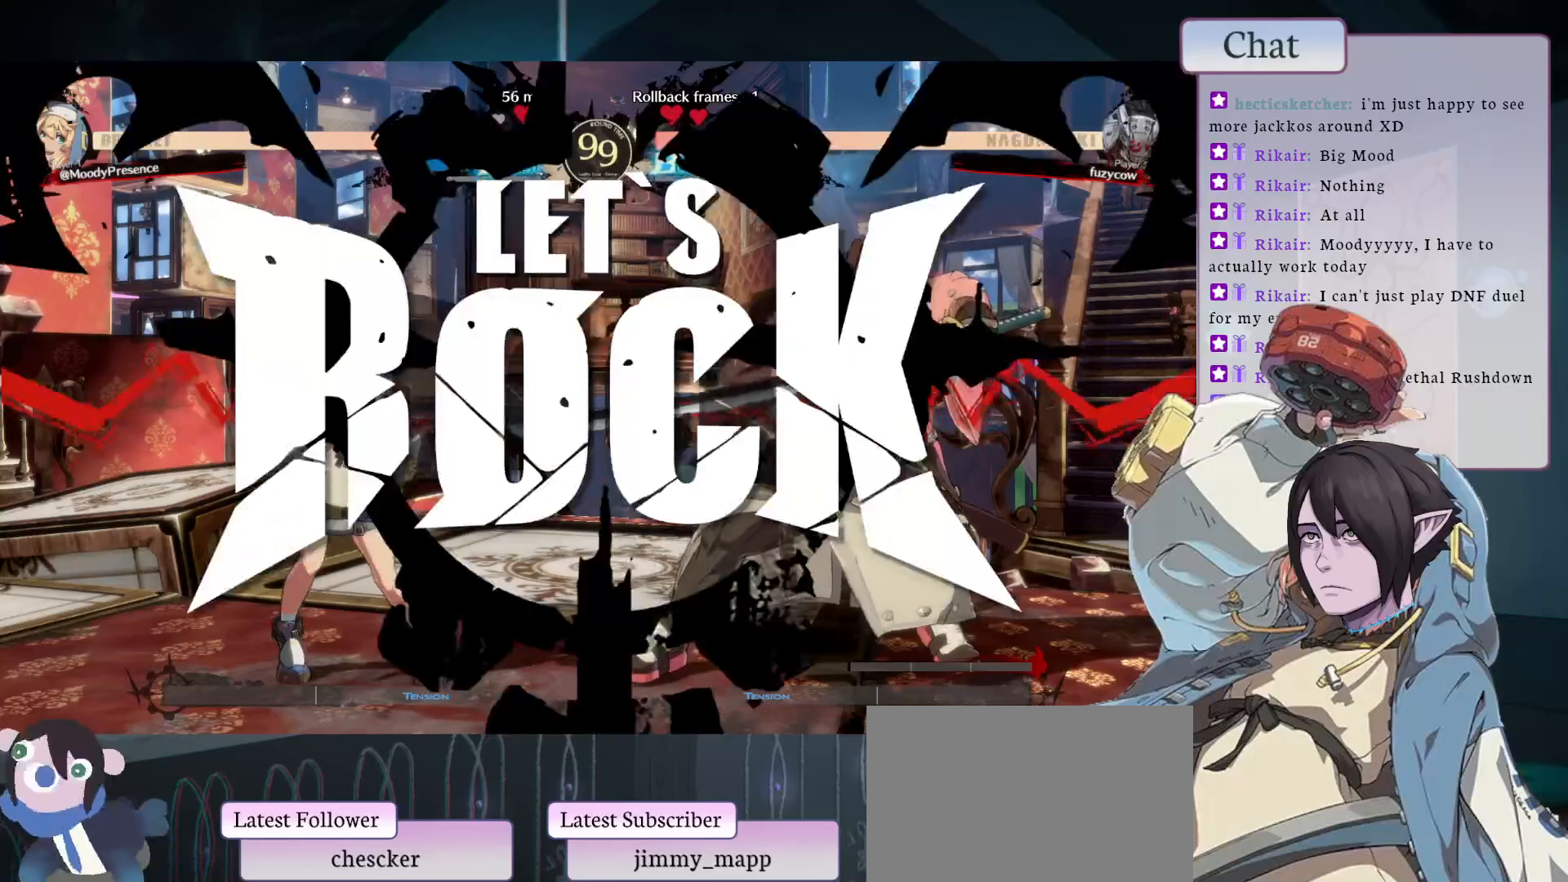
{"buttons": [], "left_stick": "center", "events": []}